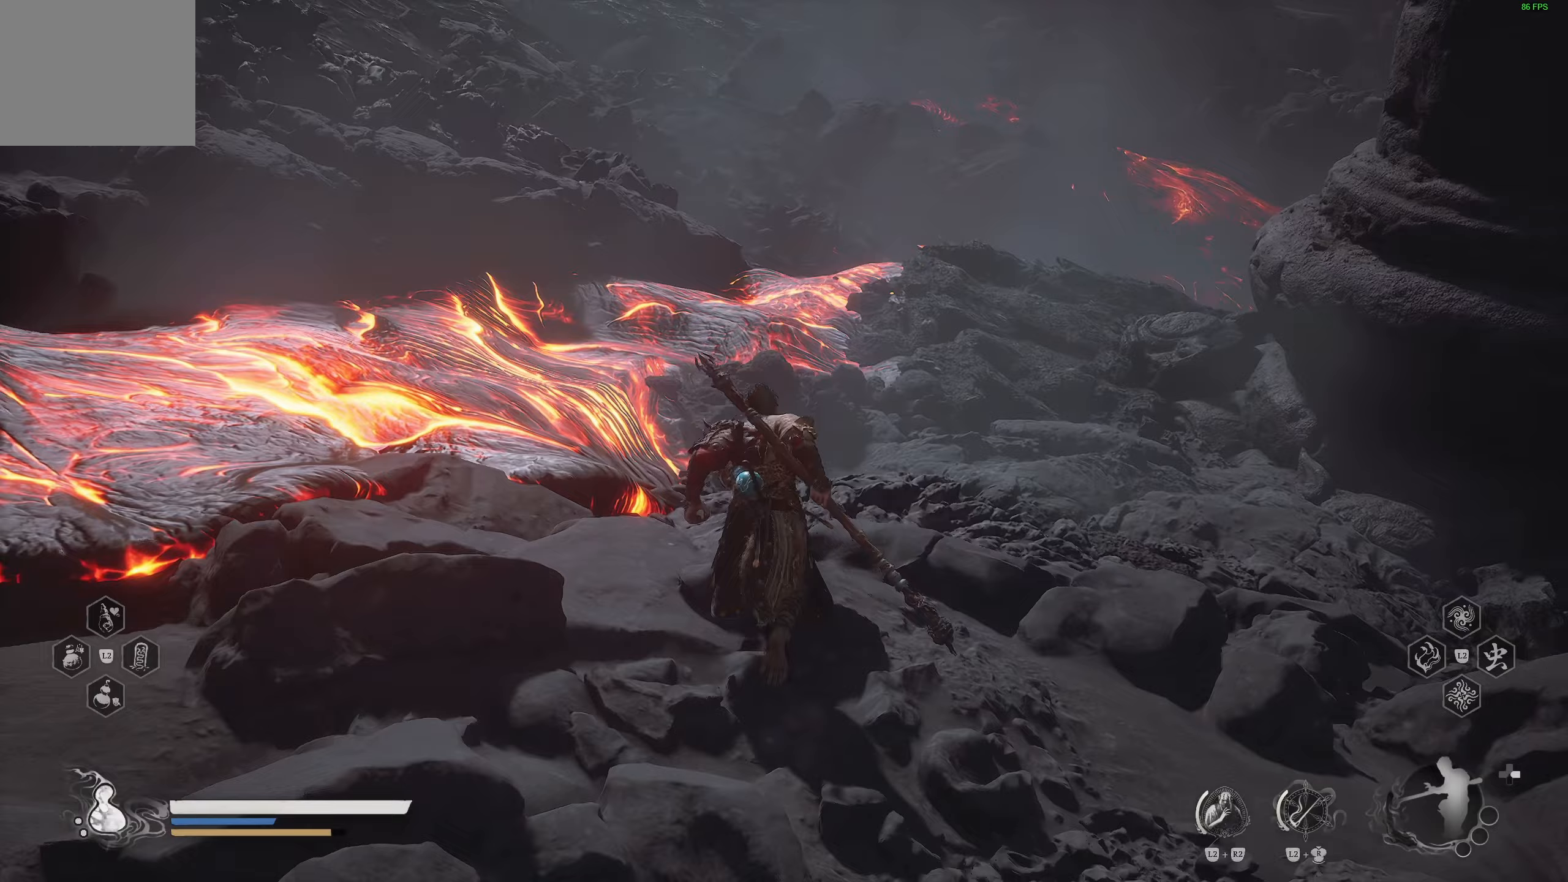
Gameplay with a controller (PlayStation layout); each line is a JSON object with the inputs held at the frame after it. "events" lists button and stick changes between this image and that frame as [ms after this image, input, new state], when the widget could be followed in between.
{"buttons": [], "left_stick": "up-right", "right_stick": "up-left", "events": [[400, "left_stick", "up-right"], [483, "right_stick", "up-left"]]}
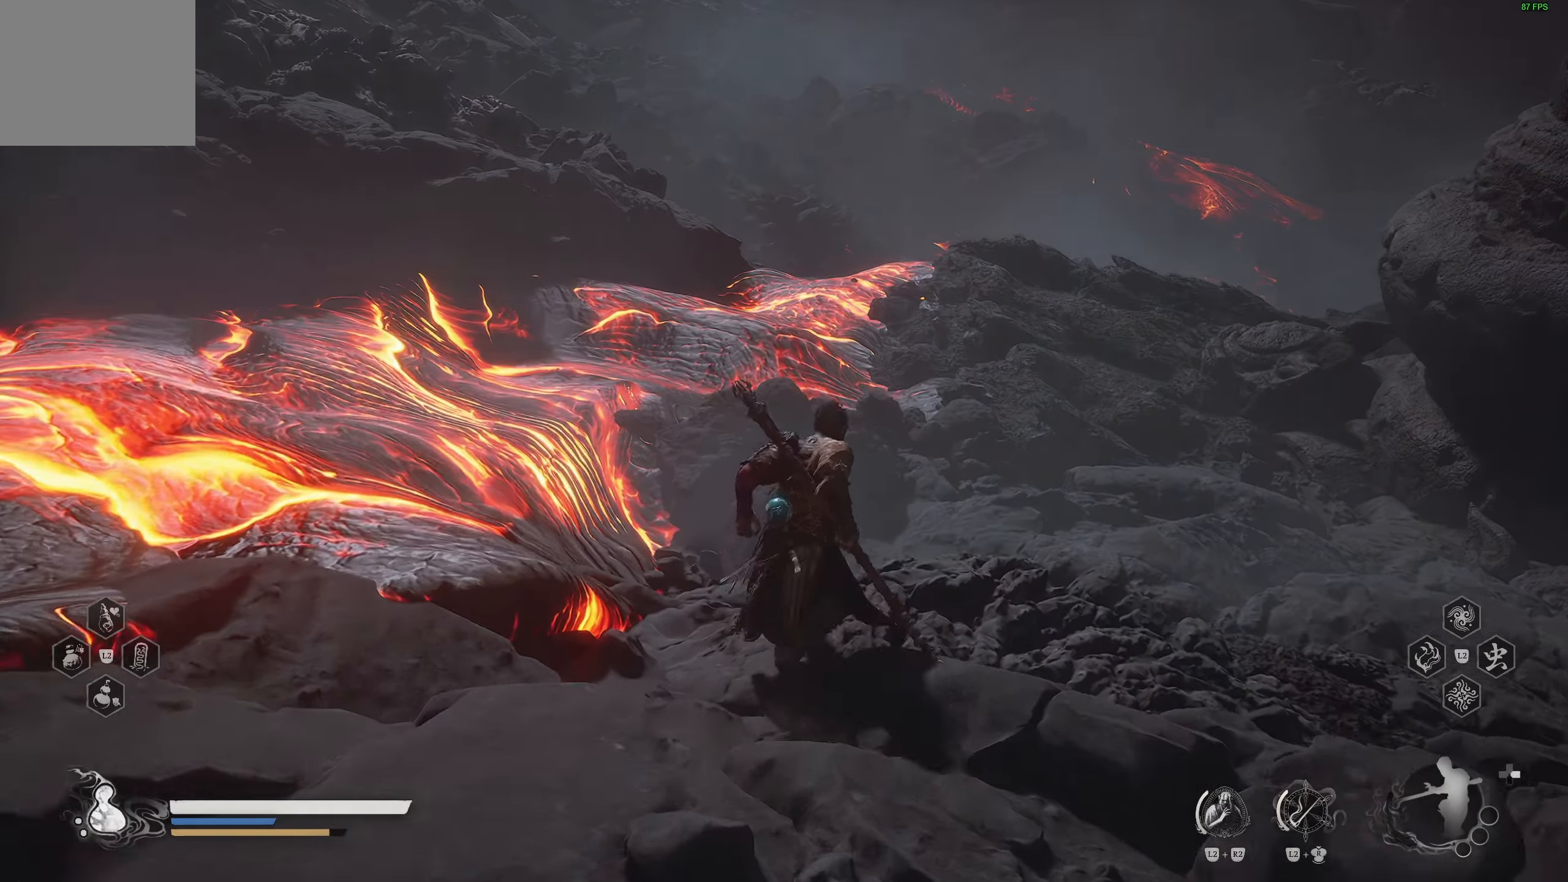
{"buttons": [], "left_stick": "up-right", "right_stick": "up-left", "events": [[100, "right_stick", "center"], [417, "right_stick", "up-left"]]}
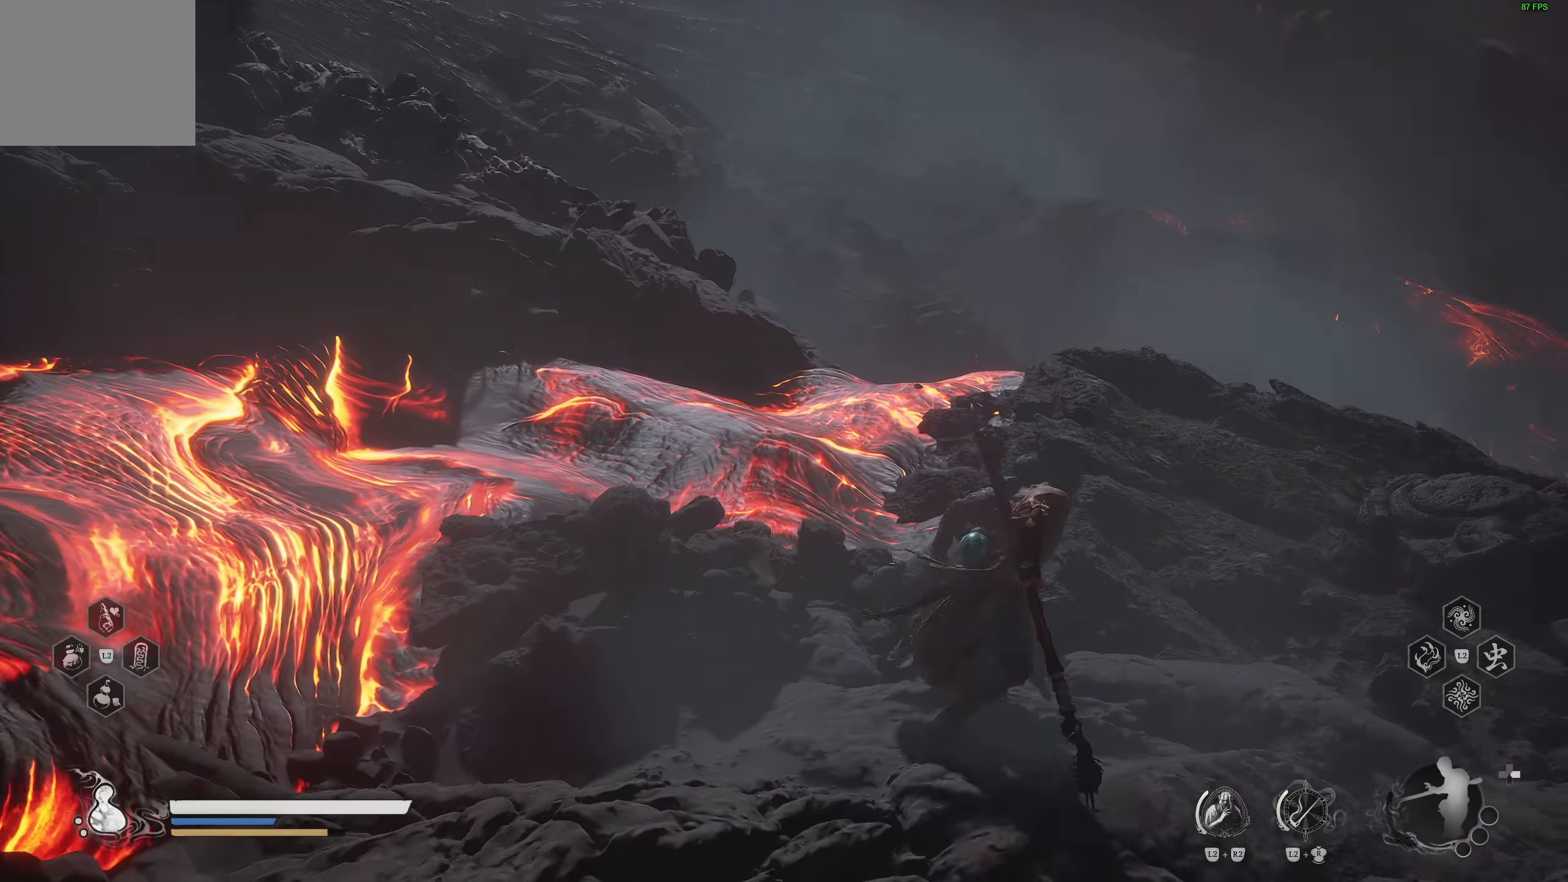
{"buttons": [], "left_stick": "up", "right_stick": "center", "events": [[67, "right_stick", "center"], [250, "left_stick", "up"]]}
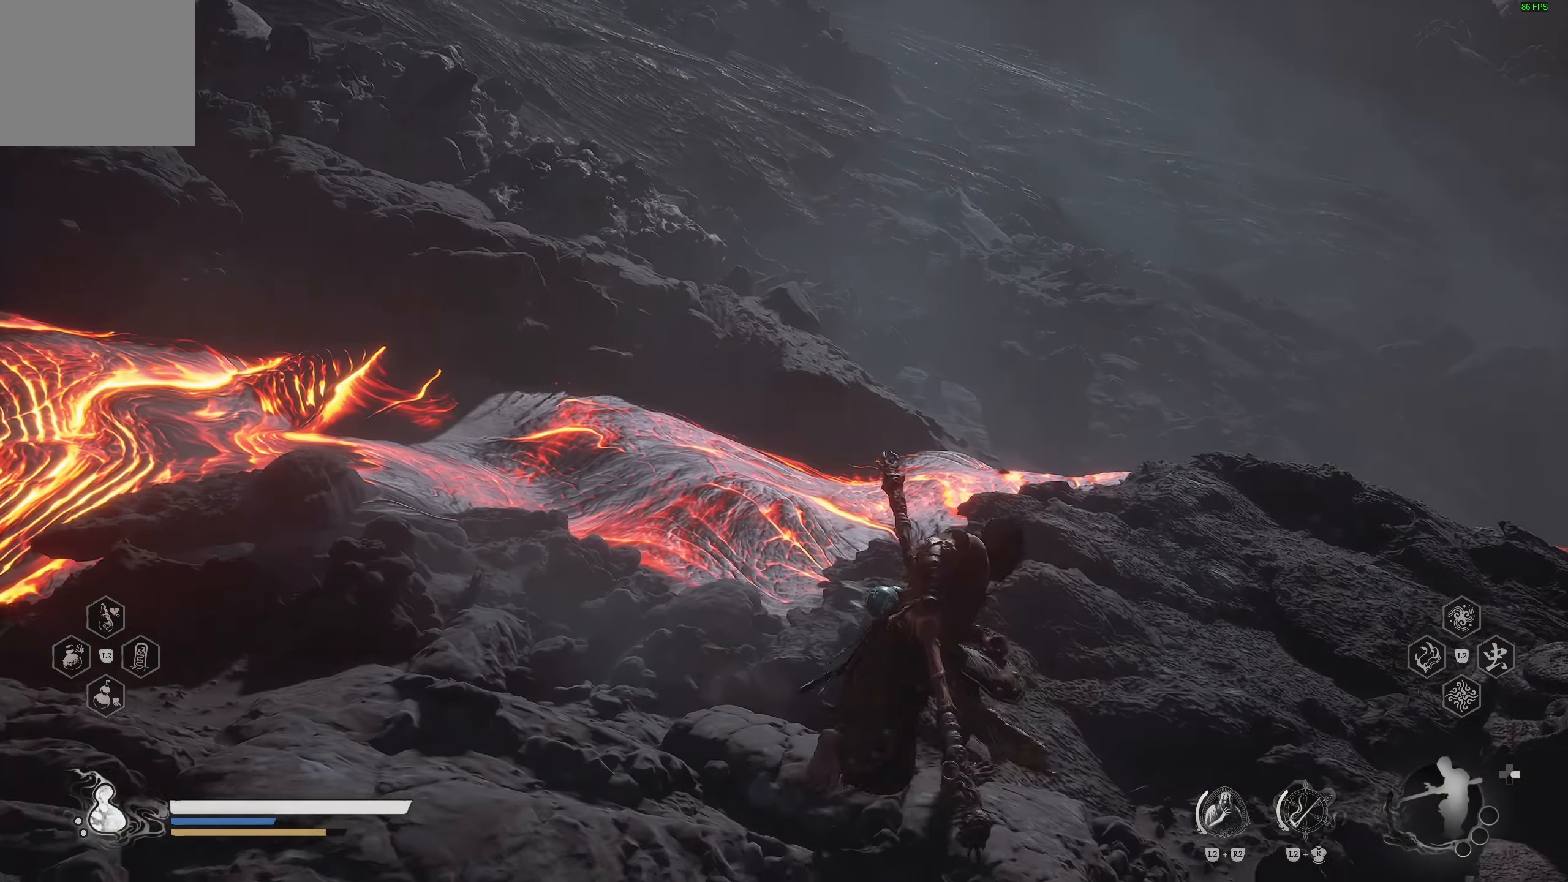
{"buttons": [], "left_stick": "up", "right_stick": "center", "events": []}
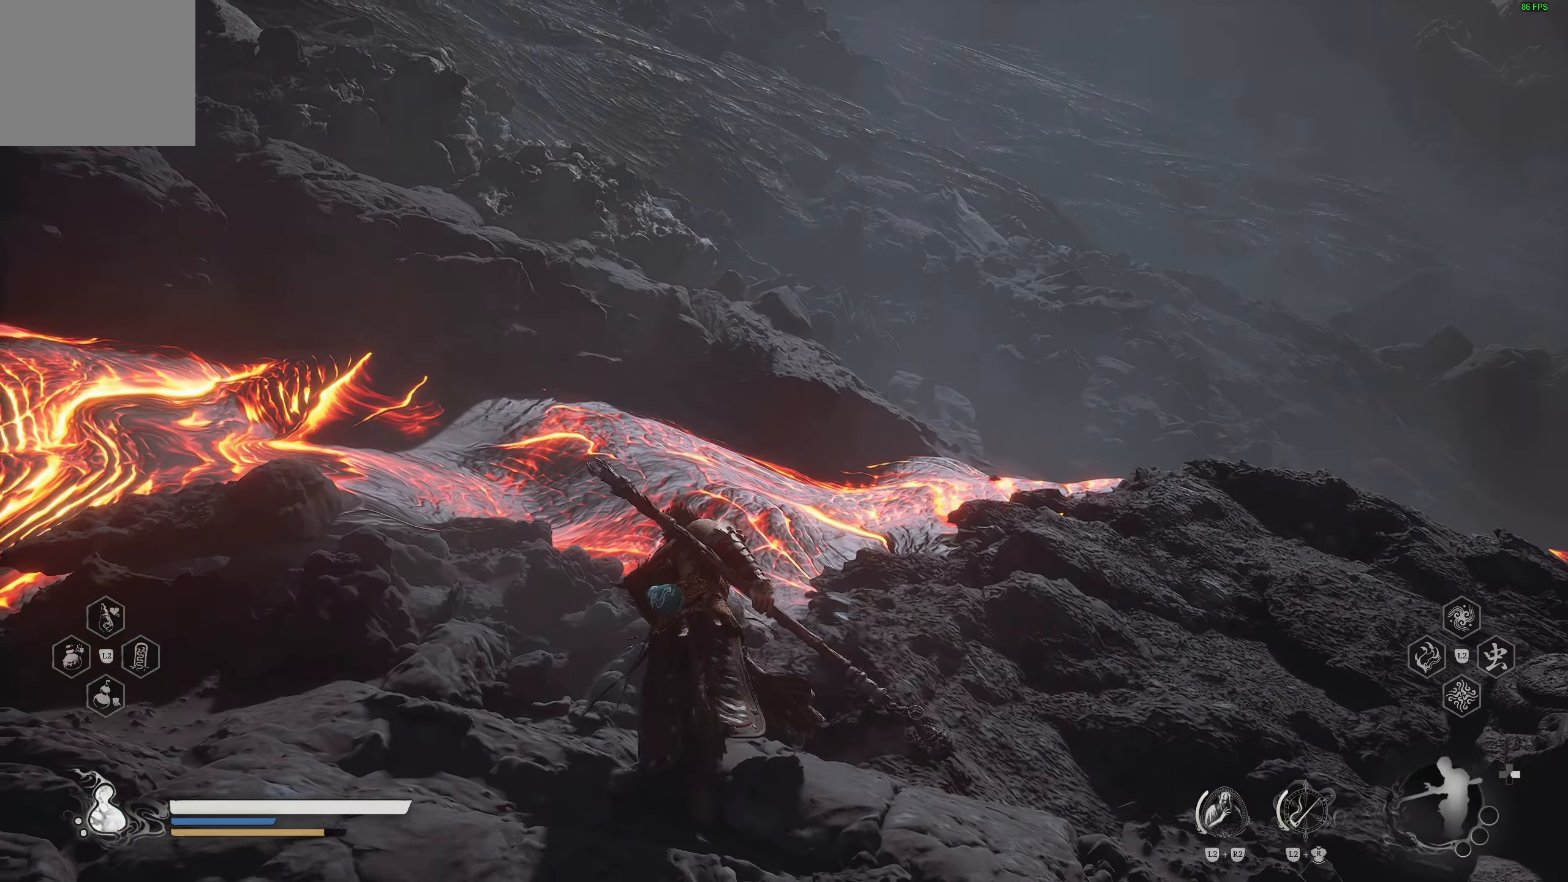
{"buttons": ["CROSS"], "left_stick": "up", "right_stick": "center", "events": [[433, "CROSS", "down"]]}
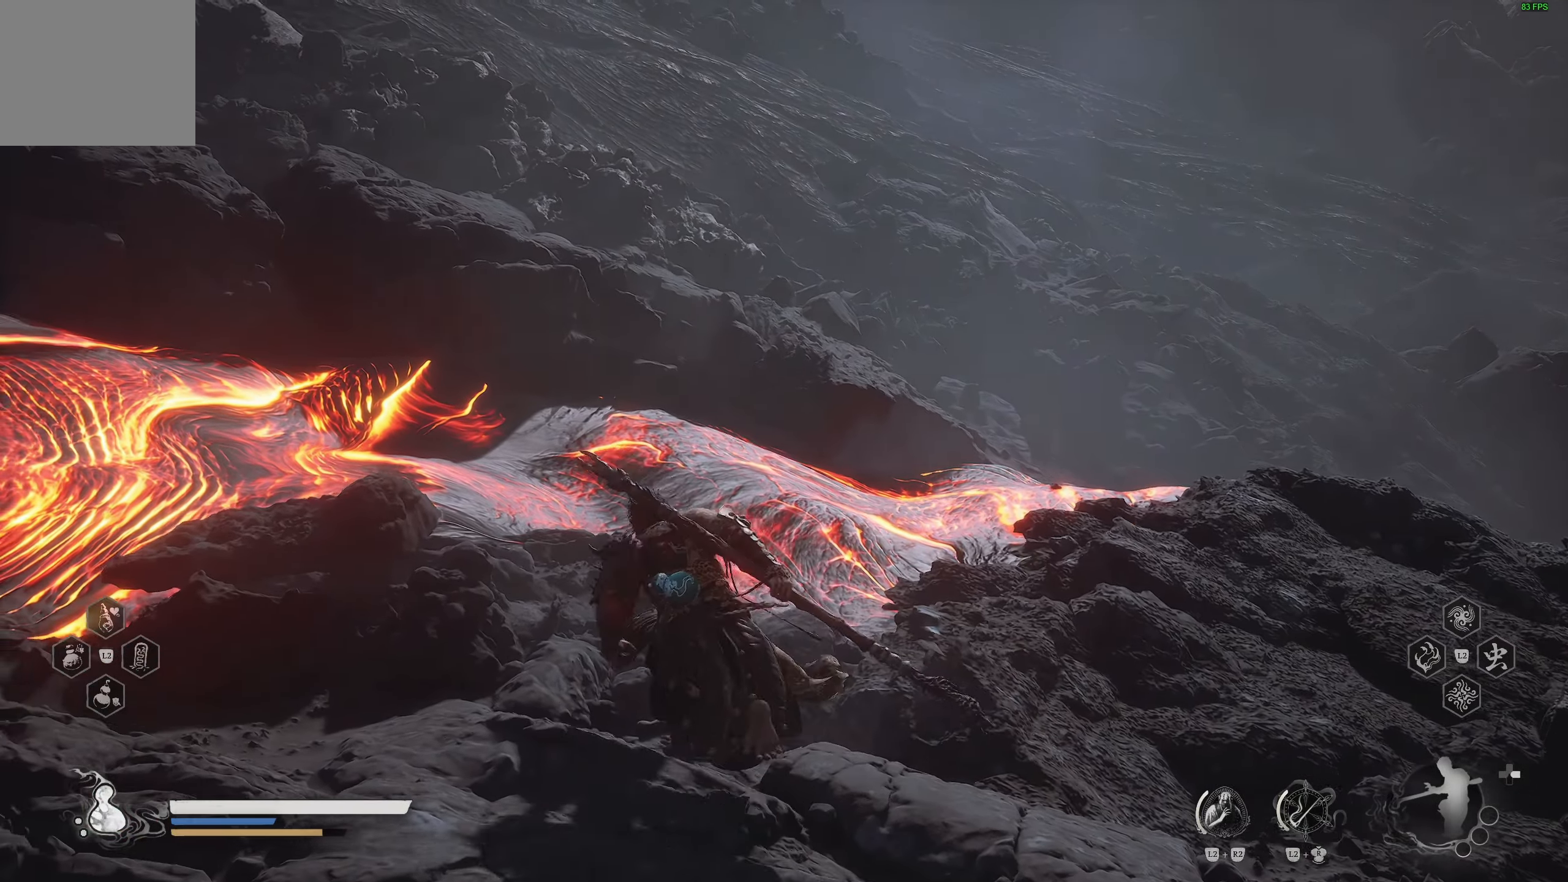
{"buttons": [], "left_stick": "up-left", "right_stick": "center", "events": [[367, "CROSS", "up"], [467, "left_stick", "up-left"]]}
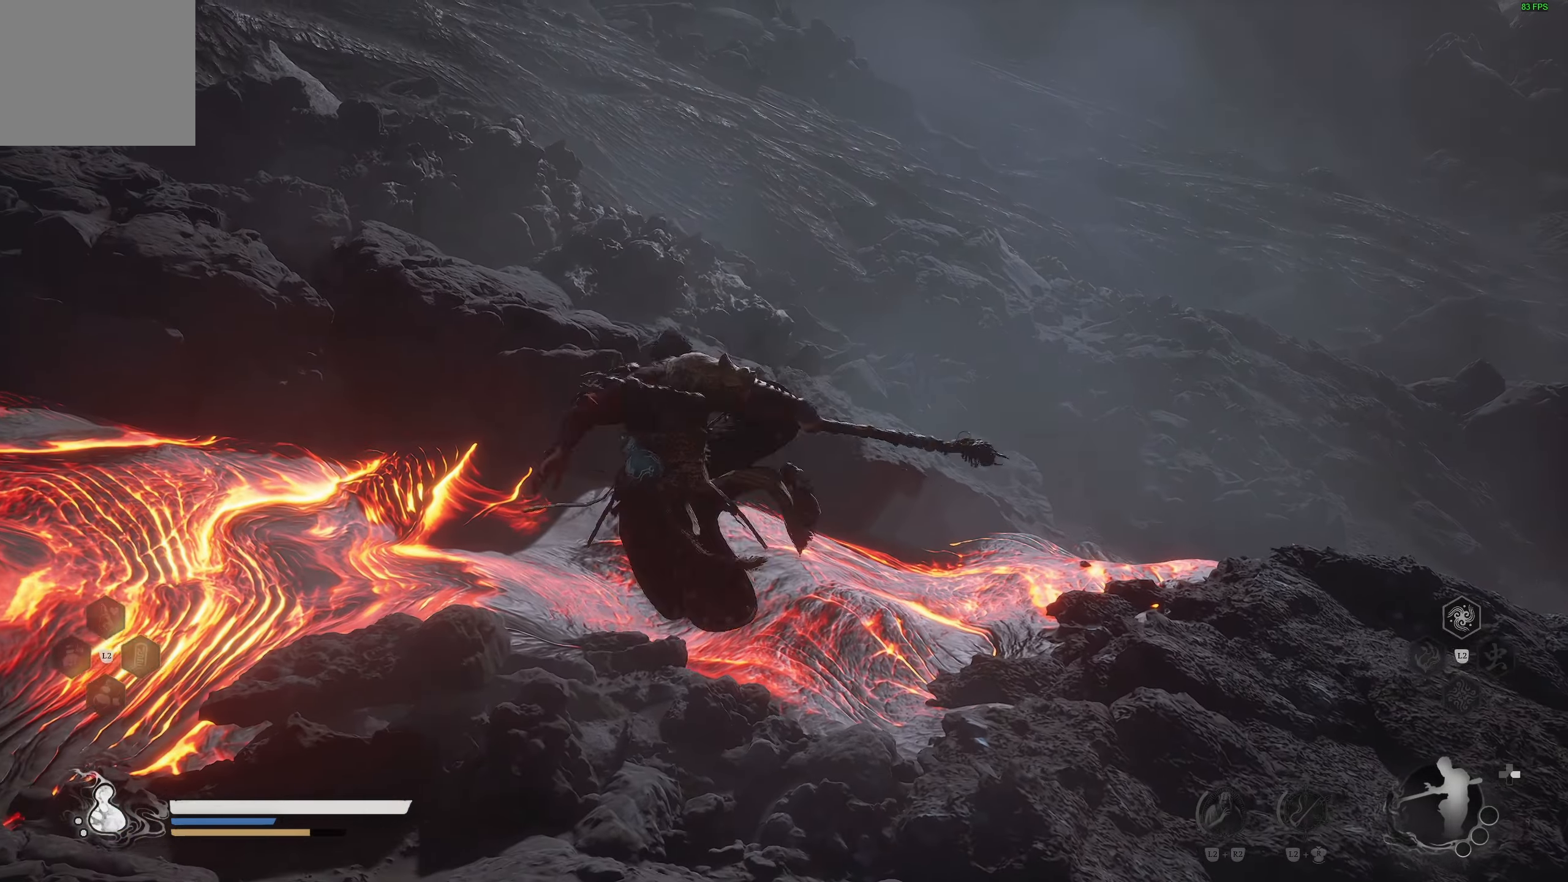
{"buttons": [], "left_stick": "up-left", "right_stick": "up-left", "events": [[50, "right_stick", "up-left"], [267, "L1", "down"], [283, "L1", "up"], [283, "right_stick", "center"], [467, "right_stick", "up-left"]]}
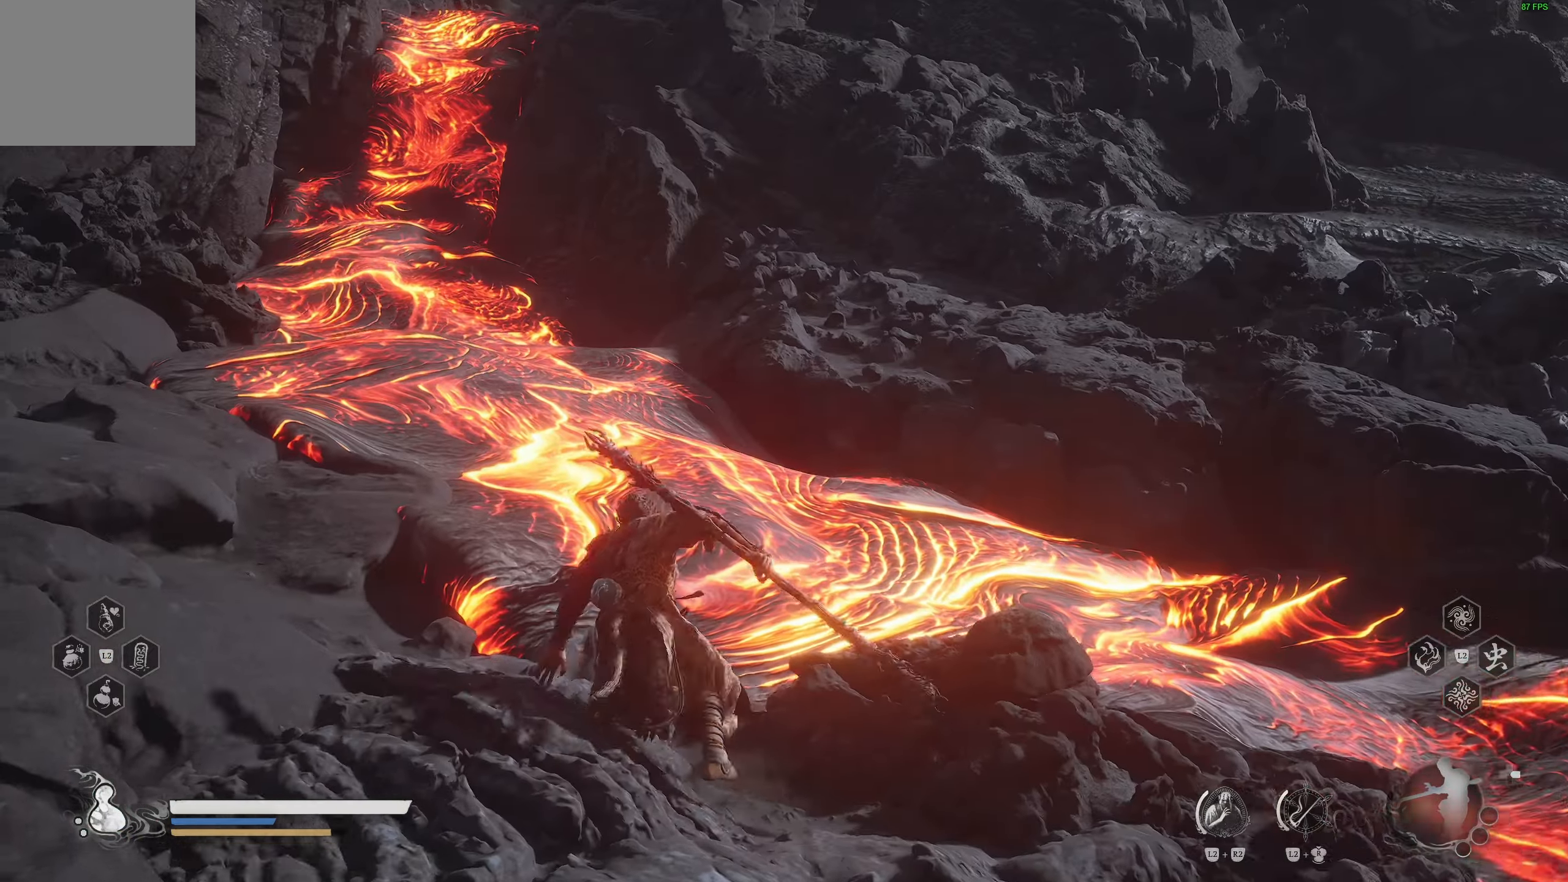
{"buttons": [], "left_stick": "left", "right_stick": "center", "events": [[33, "left_stick", "center"], [150, "right_stick", "center"], [300, "left_stick", "left"]]}
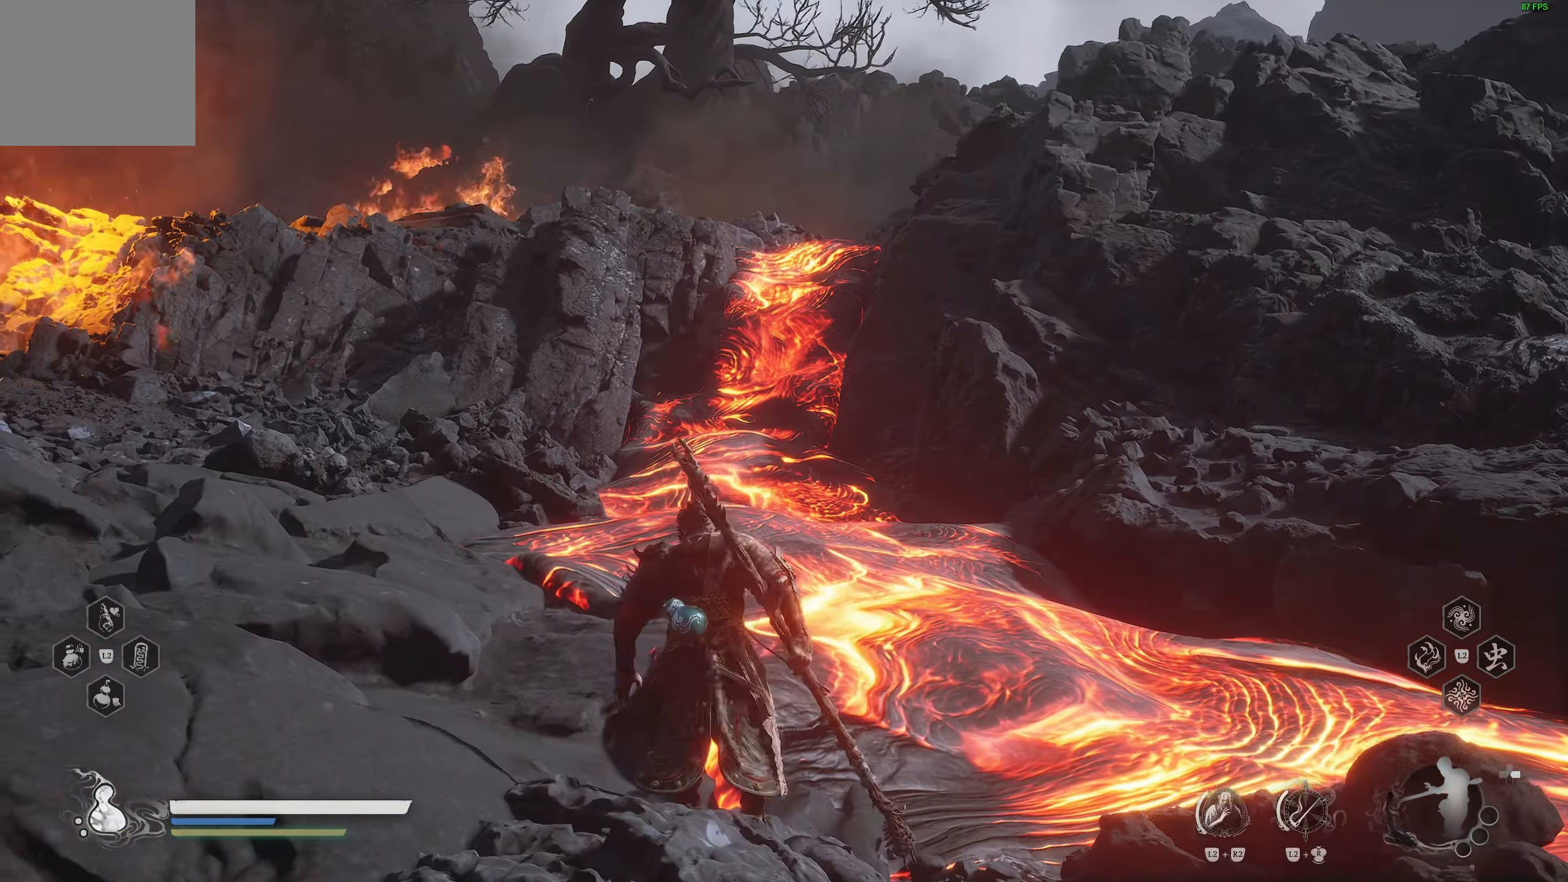
{"buttons": [], "left_stick": "down", "right_stick": "down-right", "events": [[317, "left_stick", "down"], [317, "right_stick", "down-right"]]}
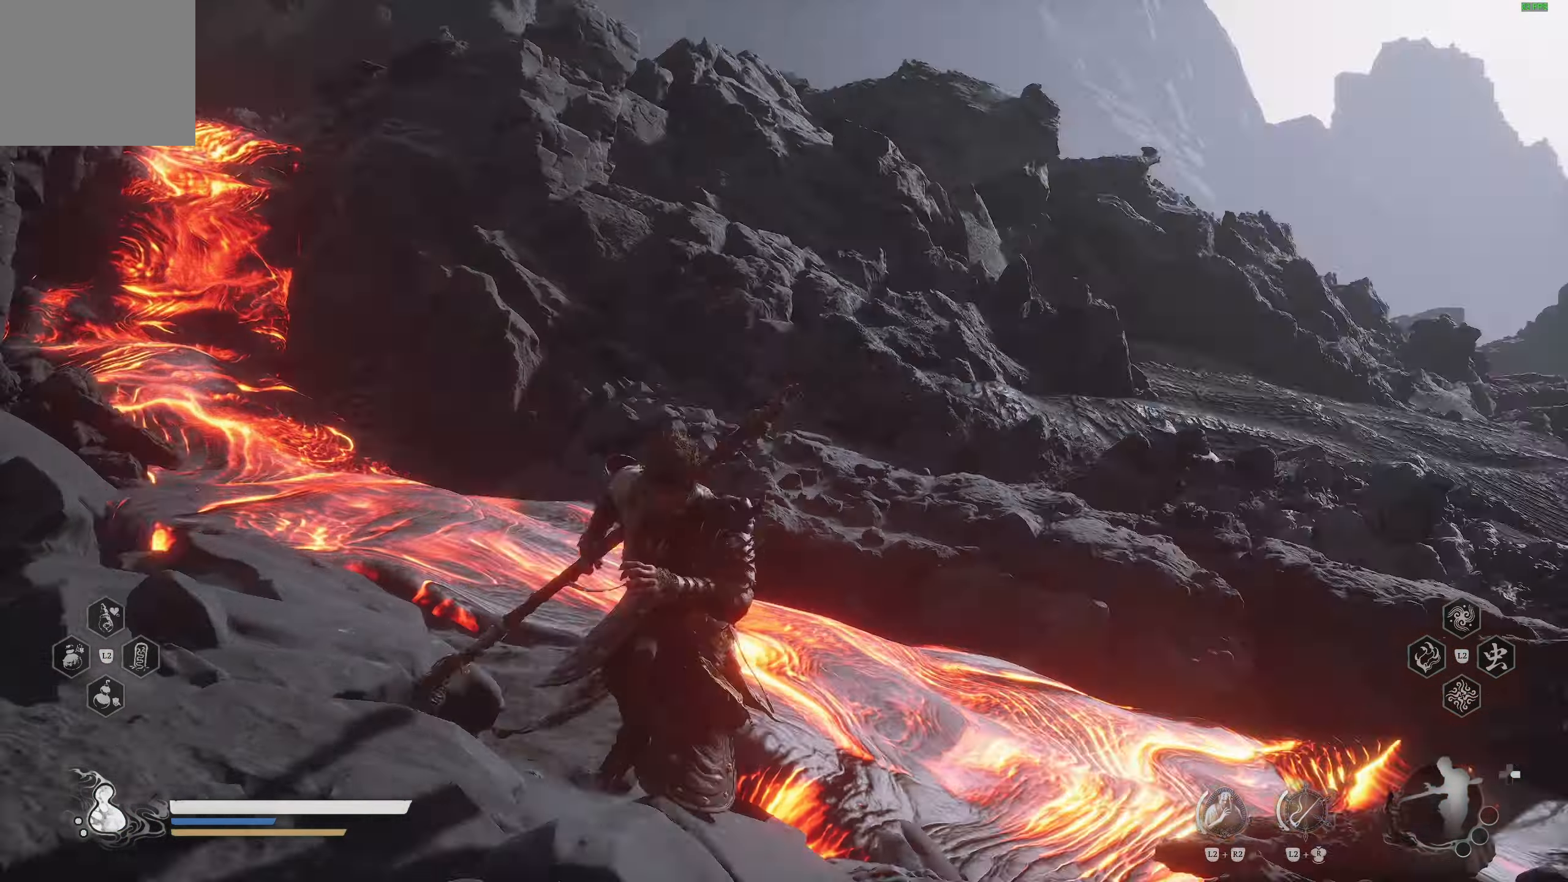
{"buttons": [], "left_stick": "up-right", "right_stick": "down-right", "events": [[50, "left_stick", "down-right"], [200, "left_stick", "up-right"], [350, "right_stick", "center"], [467, "right_stick", "down-right"]]}
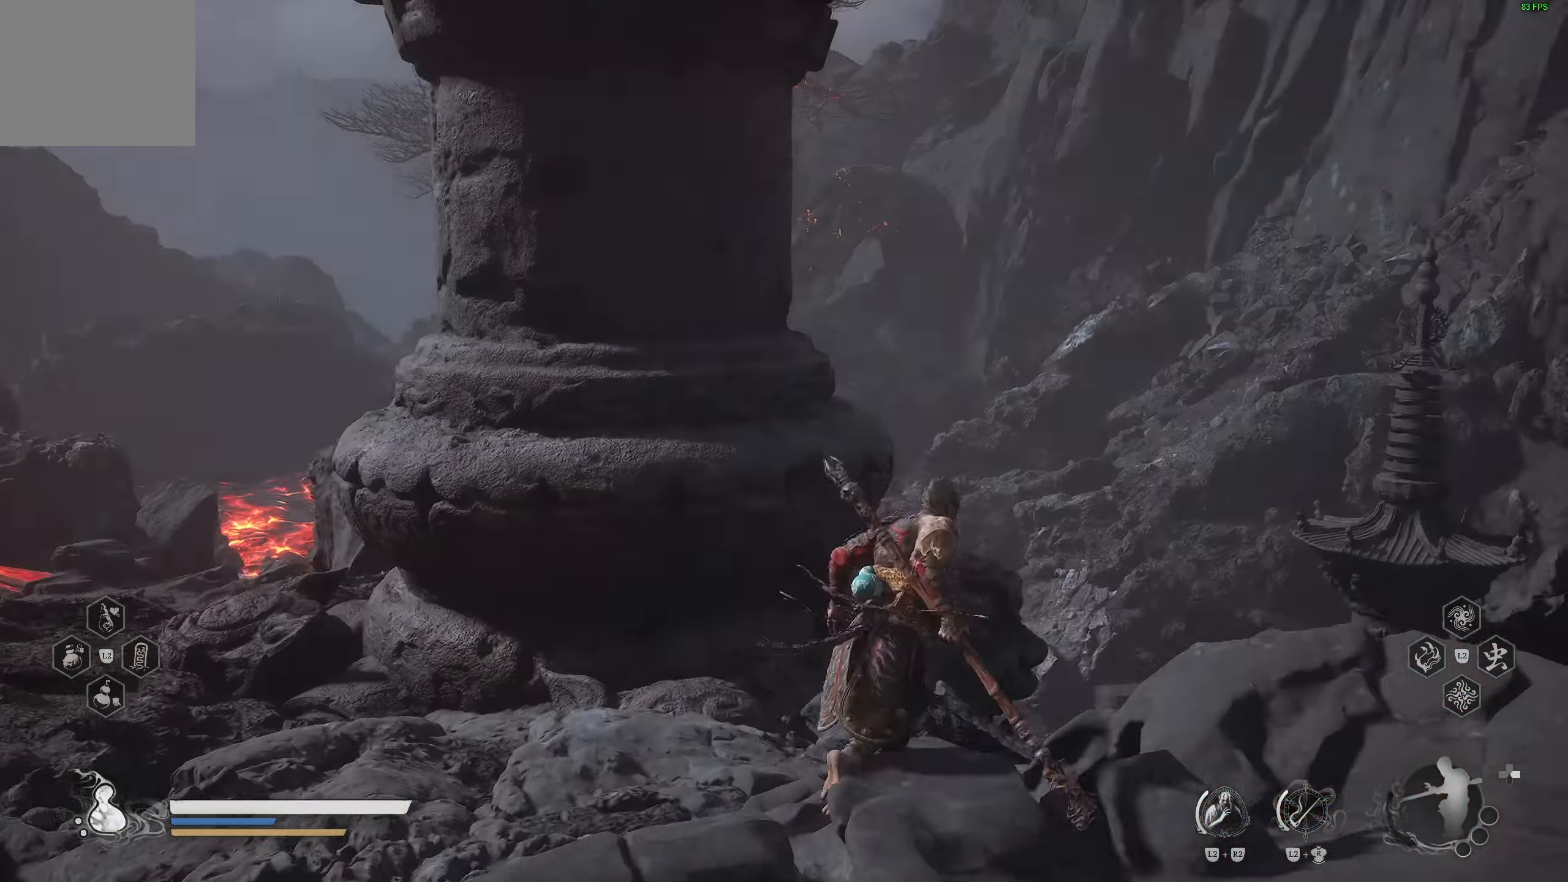
{"buttons": ["CROSS"], "left_stick": "up-right", "right_stick": "center", "events": [[133, "right_stick", "center"], [233, "CROSS", "down"]]}
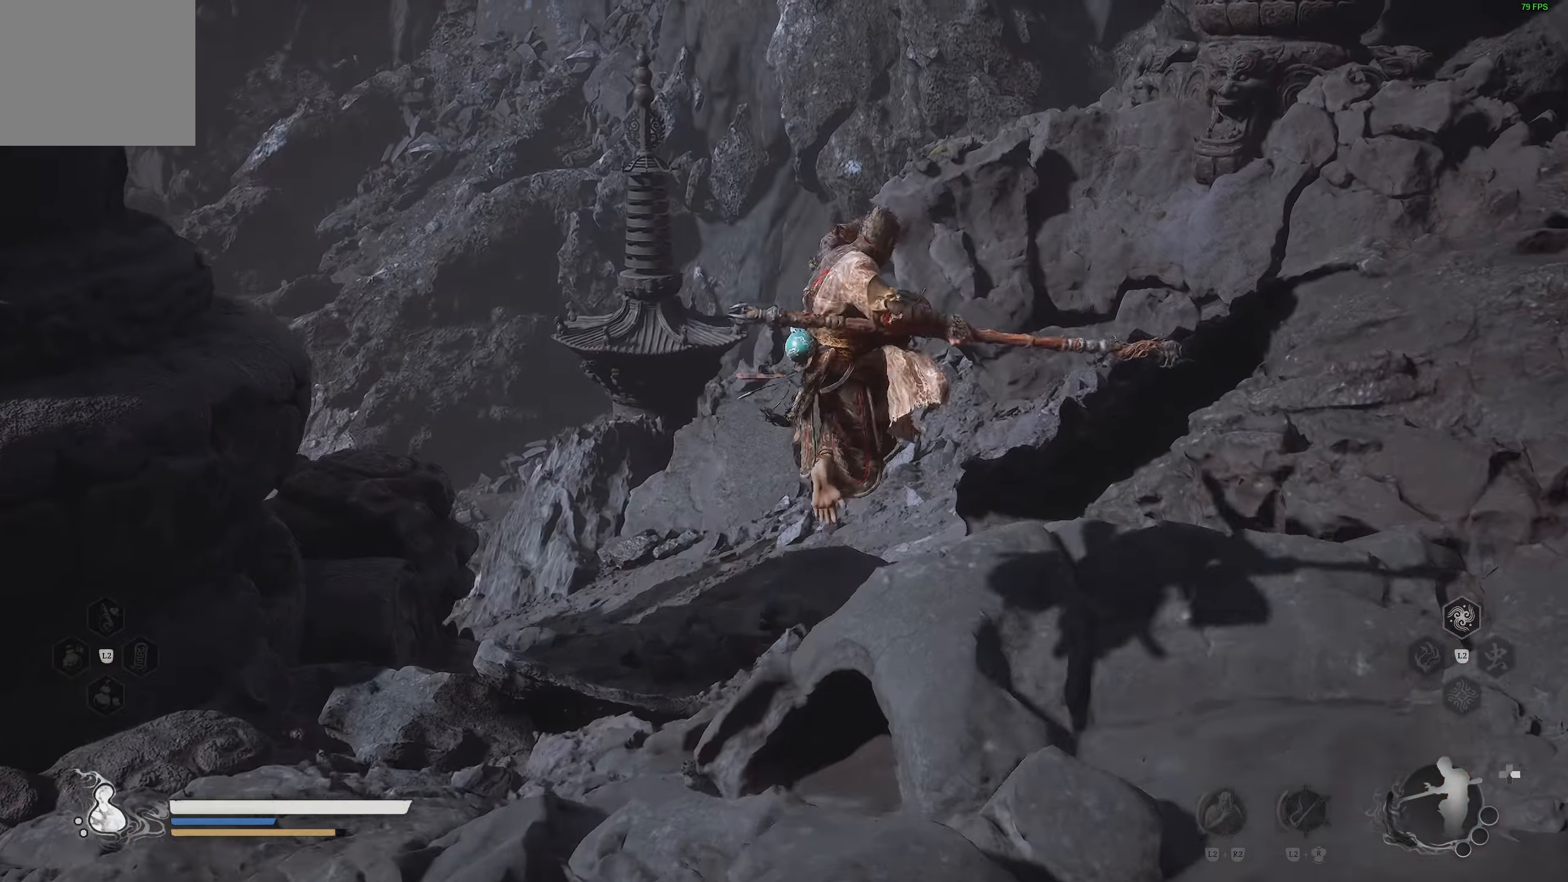
{"buttons": [], "left_stick": "up", "right_stick": "down-right", "events": [[50, "left_stick", "up"], [100, "CROSS", "up"], [367, "right_stick", "down"], [450, "right_stick", "down-right"]]}
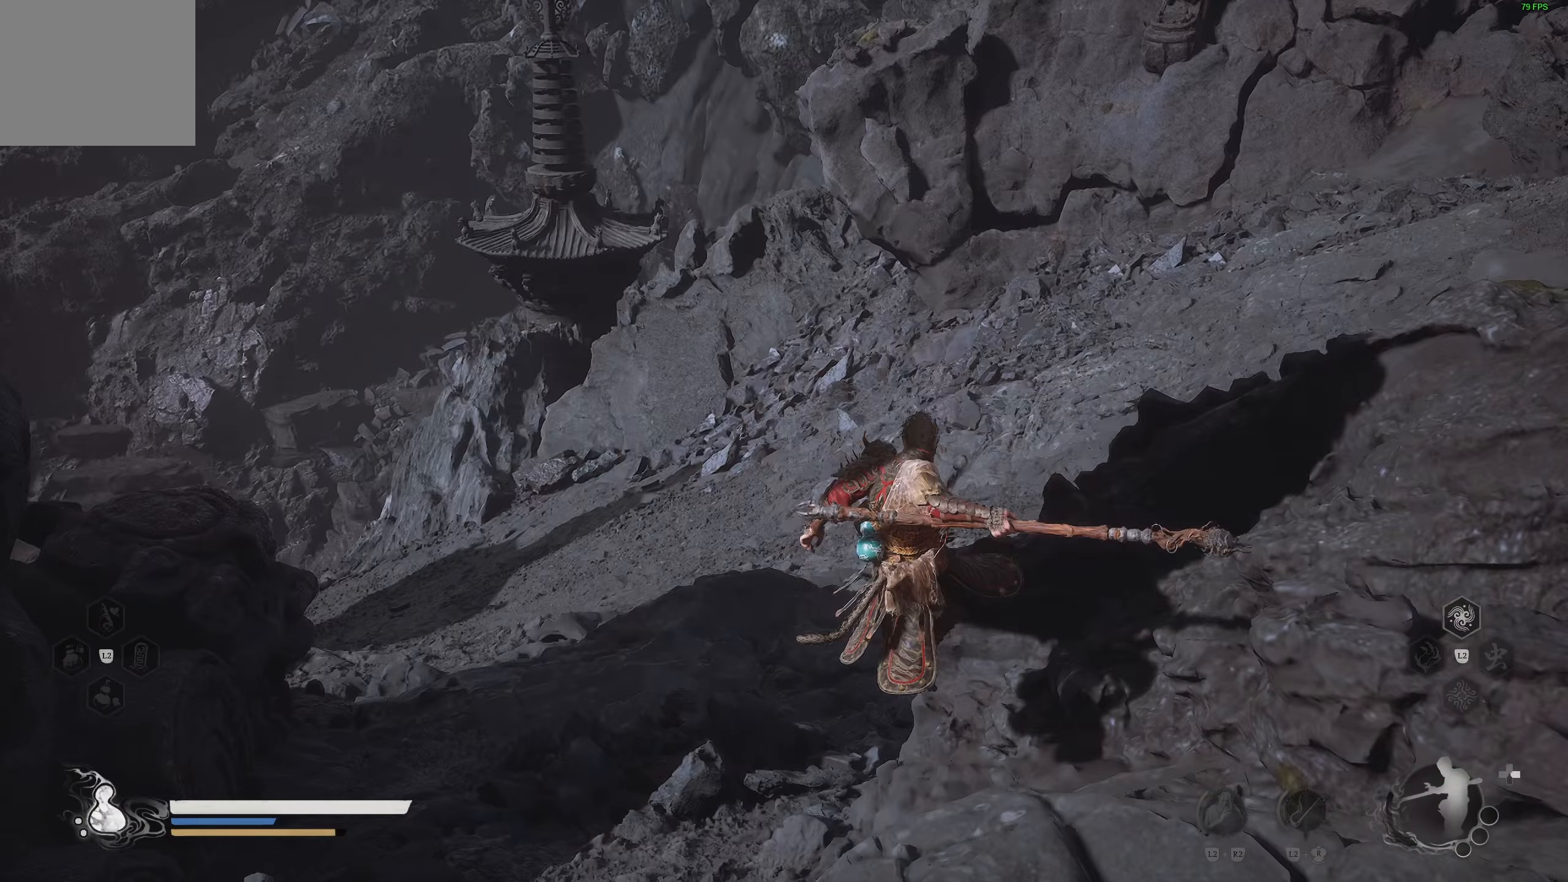
{"buttons": [], "left_stick": "up", "right_stick": "center", "events": [[17, "right_stick", "center"], [200, "right_stick", "up"], [383, "right_stick", "center"]]}
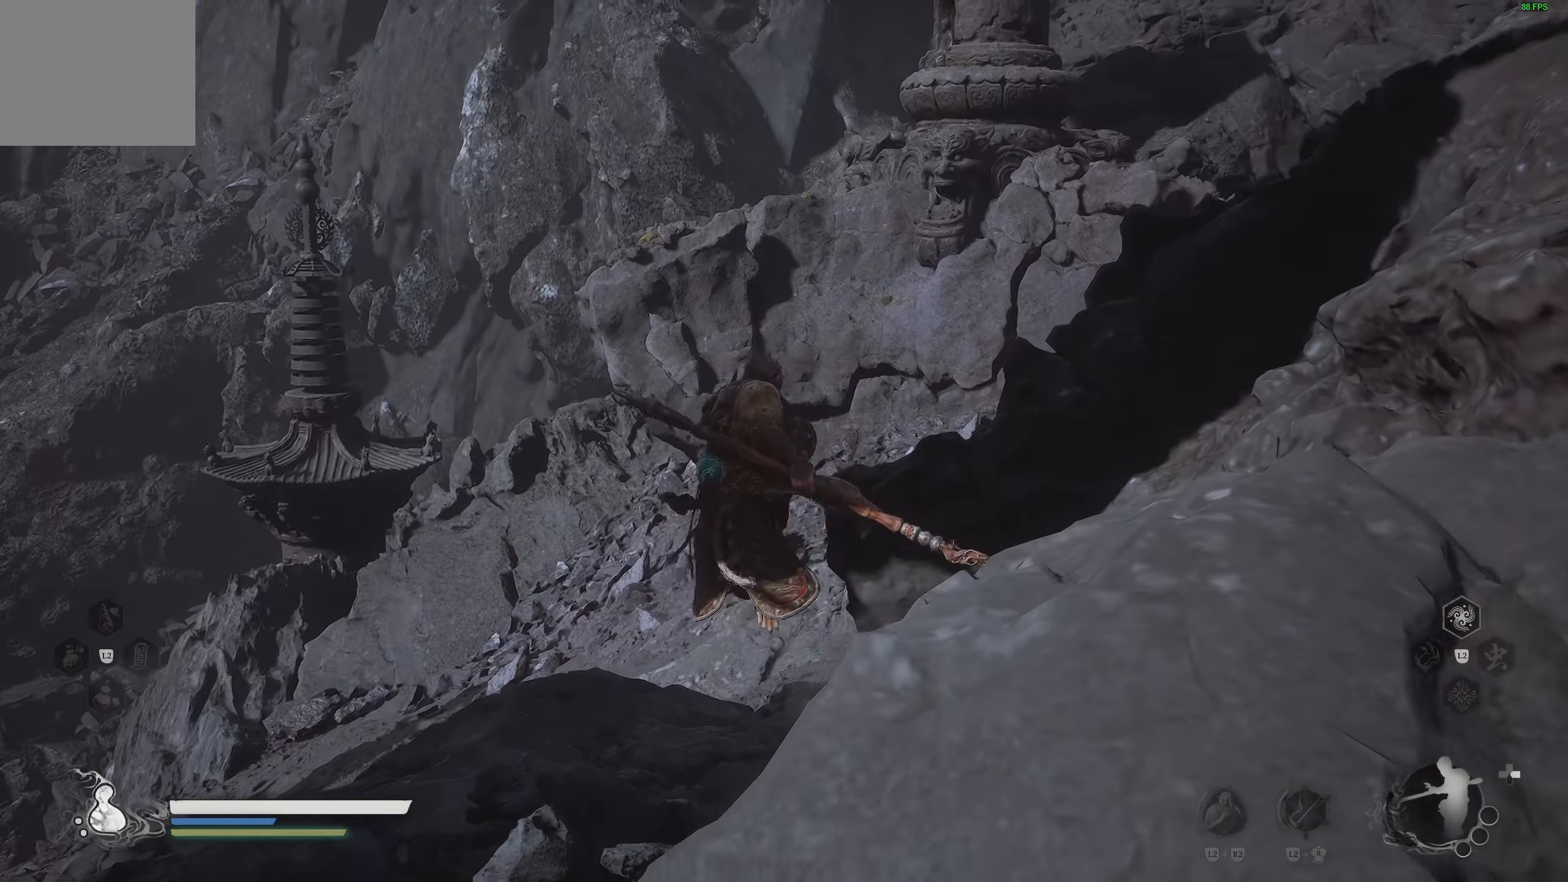
{"buttons": [], "left_stick": "up", "right_stick": "center", "events": [[300, "right_stick", "right"], [500, "right_stick", "center"]]}
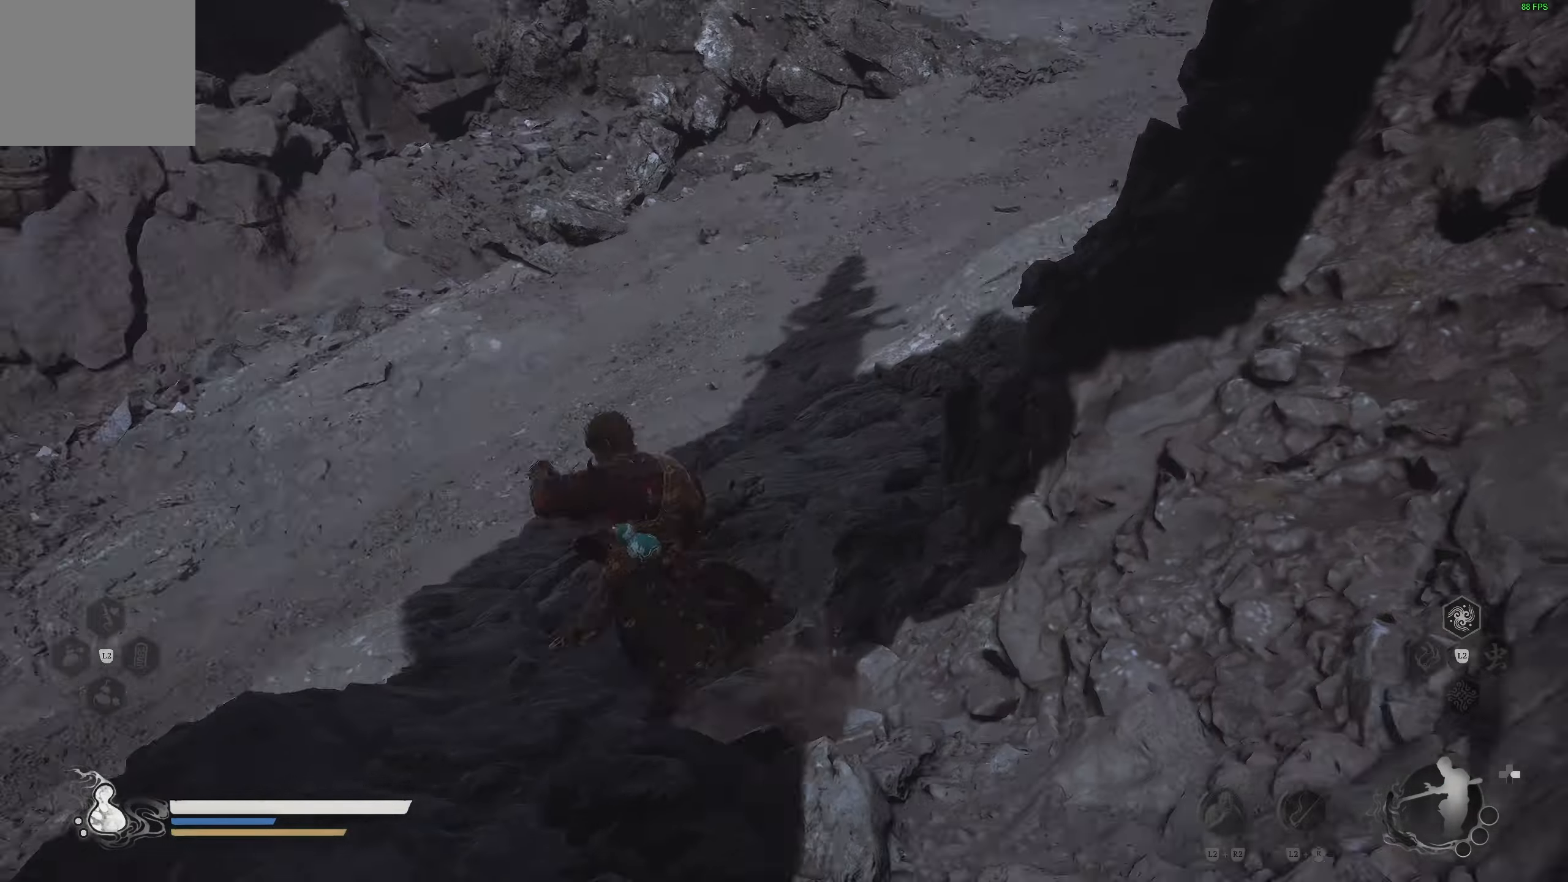
{"buttons": [], "left_stick": "up", "right_stick": "down-left", "events": [[17, "right_stick", "right"], [33, "right_stick", "center"], [300, "right_stick", "down-left"]]}
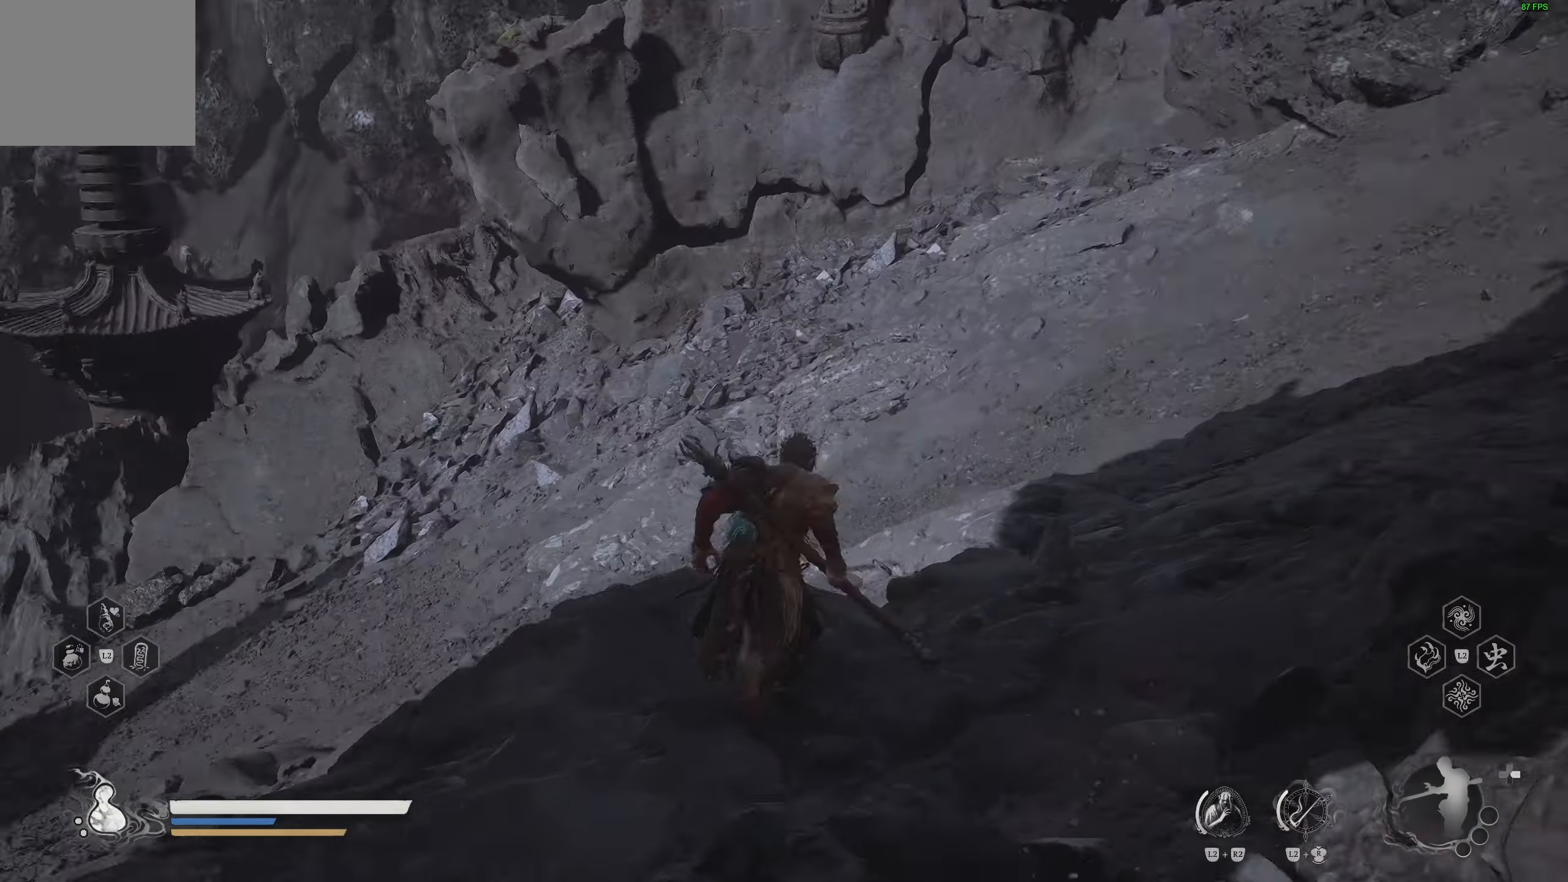
{"buttons": [], "left_stick": "up", "right_stick": "center", "events": [[33, "right_stick", "center"], [217, "right_stick", "down-left"], [400, "right_stick", "center"]]}
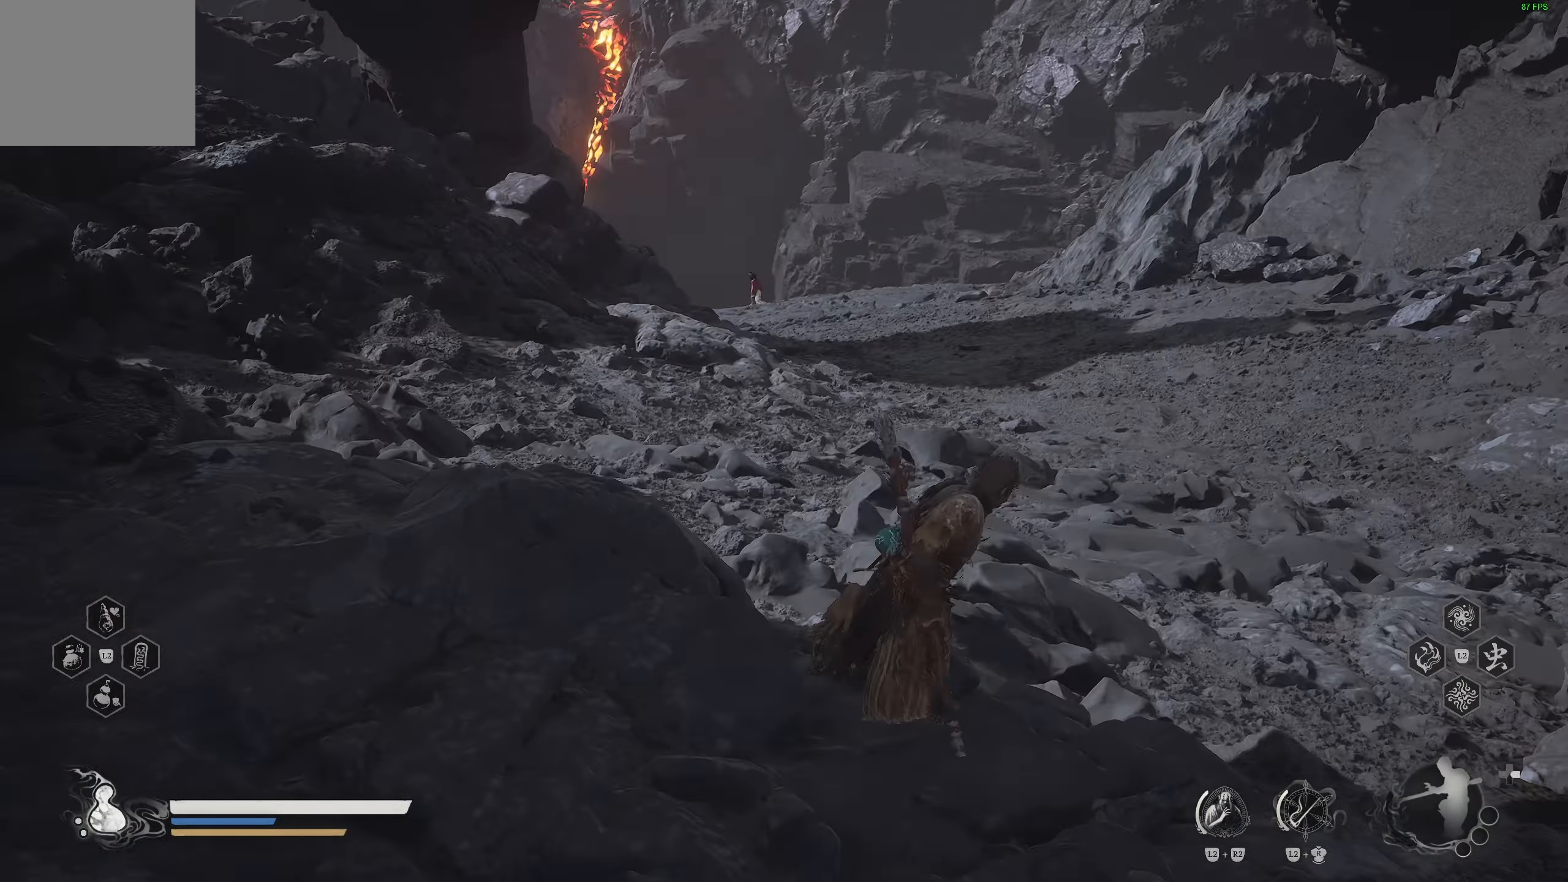
{"buttons": [], "left_stick": "up", "right_stick": "center", "events": [[100, "right_stick", "left"], [217, "right_stick", "center"]]}
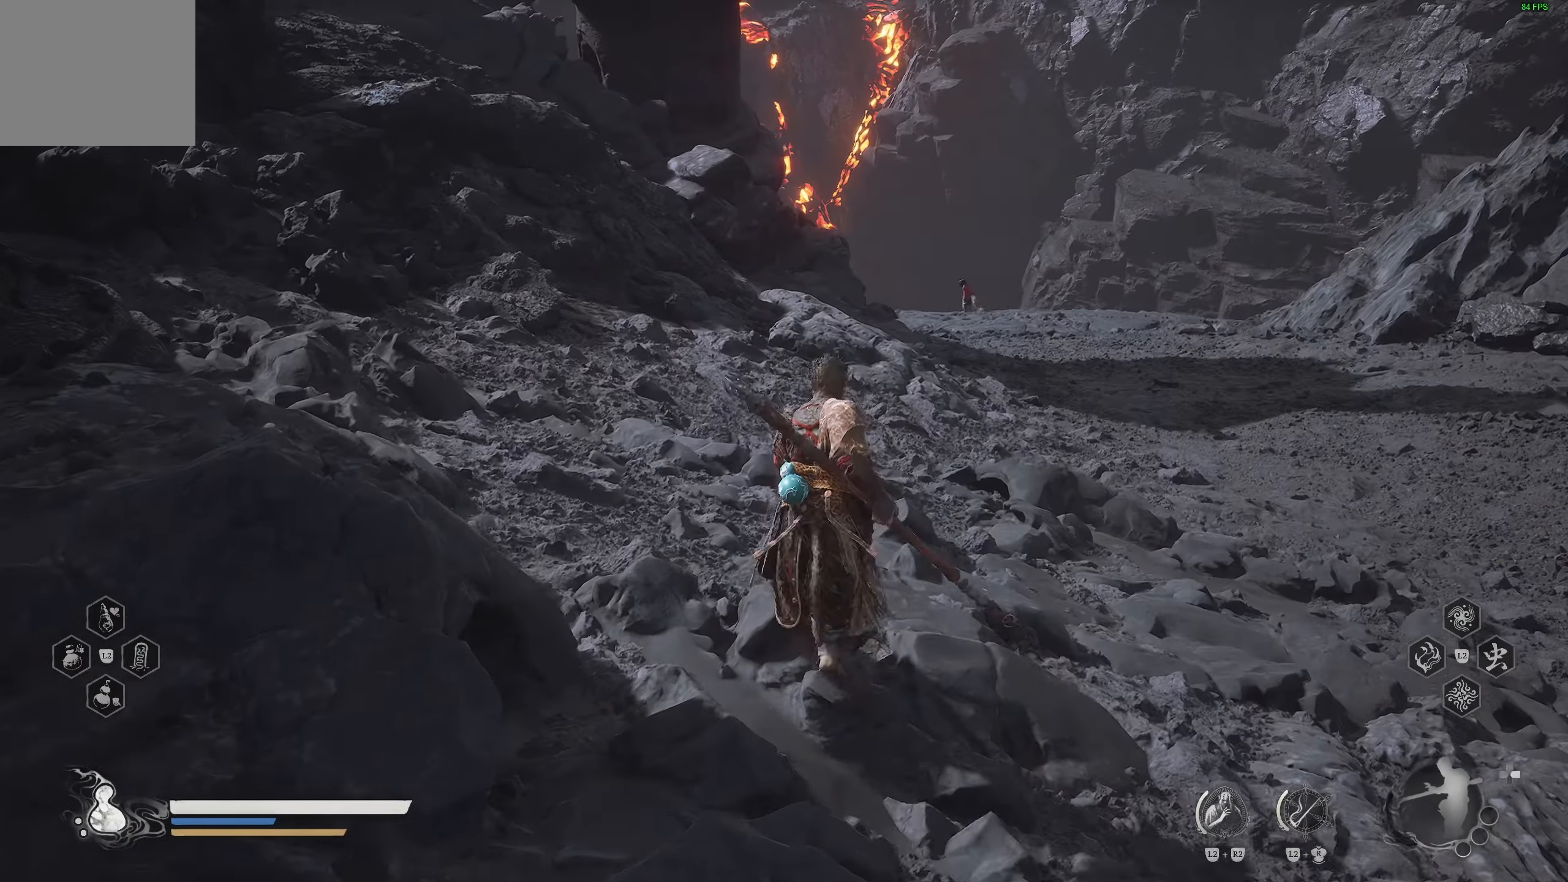
{"buttons": [], "left_stick": "up", "right_stick": "center", "events": [[83, "L3", "down"], [167, "L3", "up"]]}
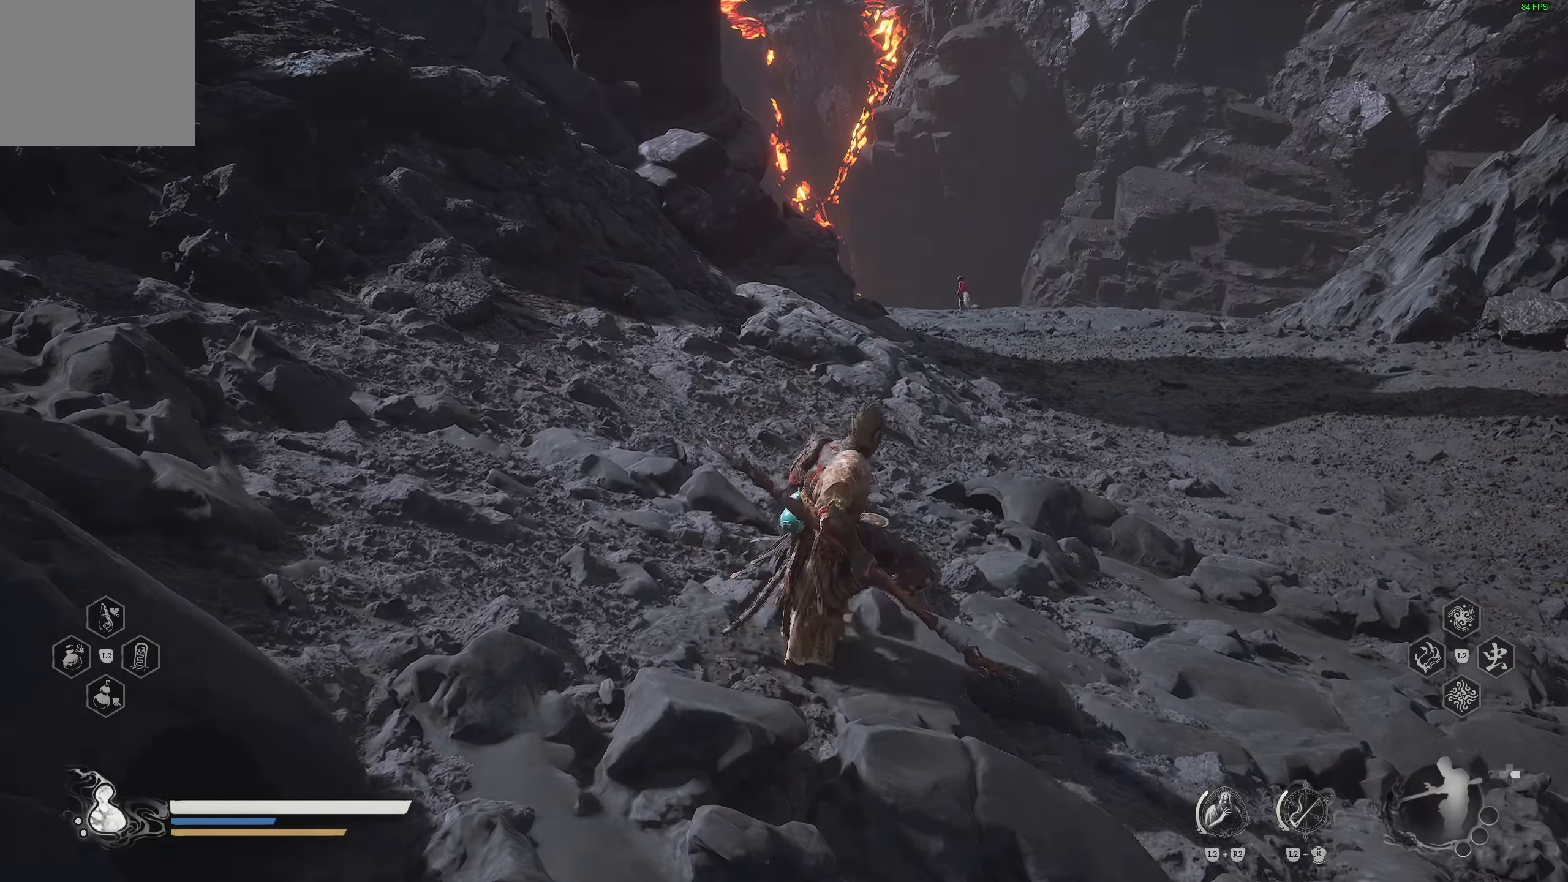
{"buttons": [], "left_stick": "up", "right_stick": "center", "events": []}
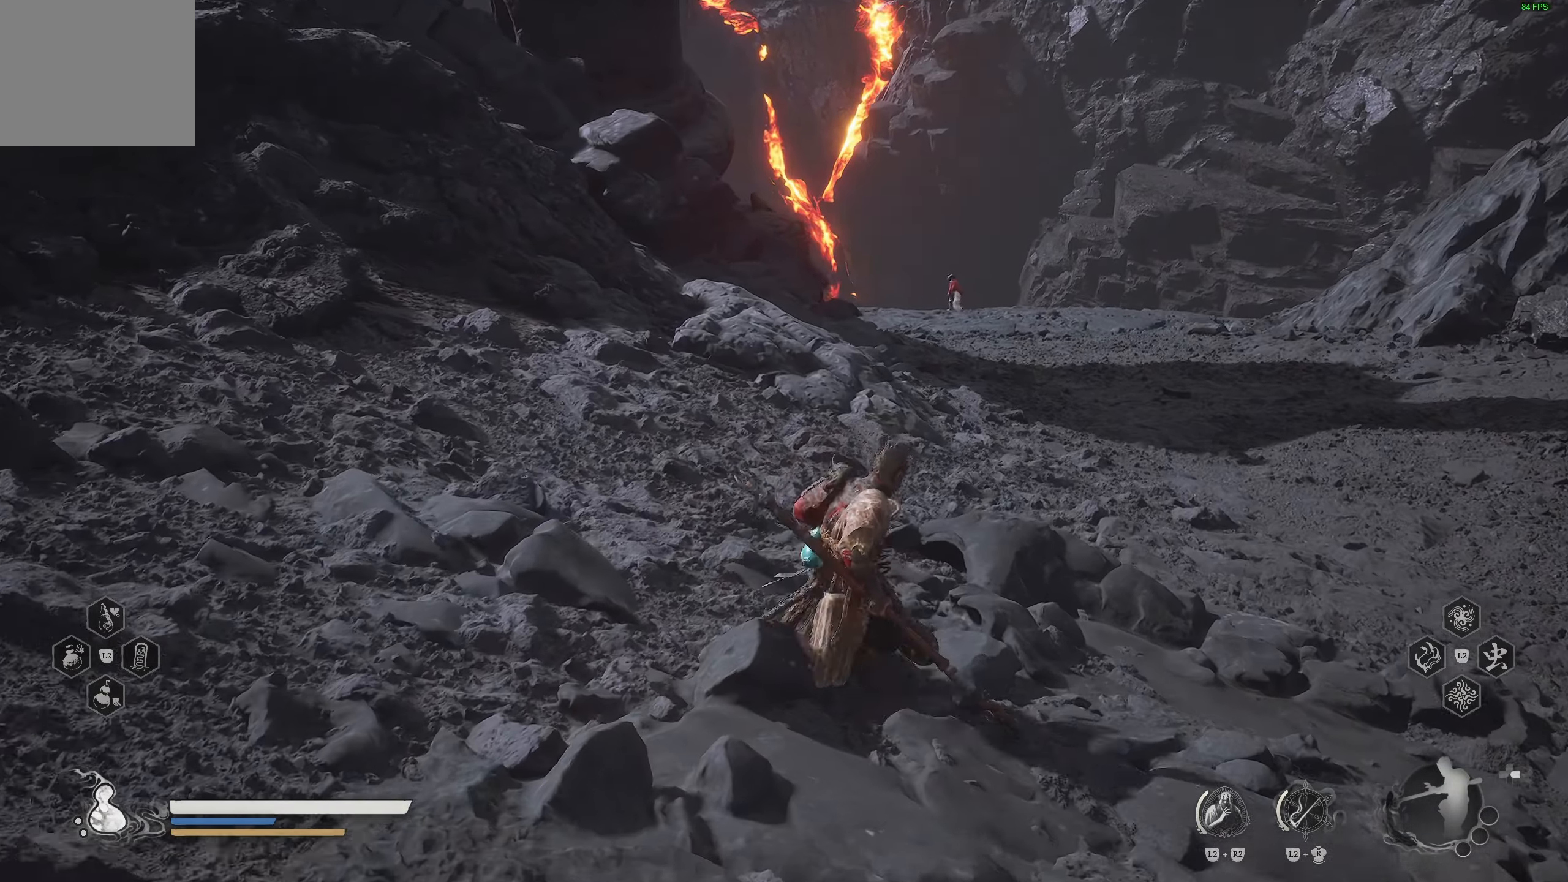
{"buttons": [], "left_stick": "up", "right_stick": "center", "events": []}
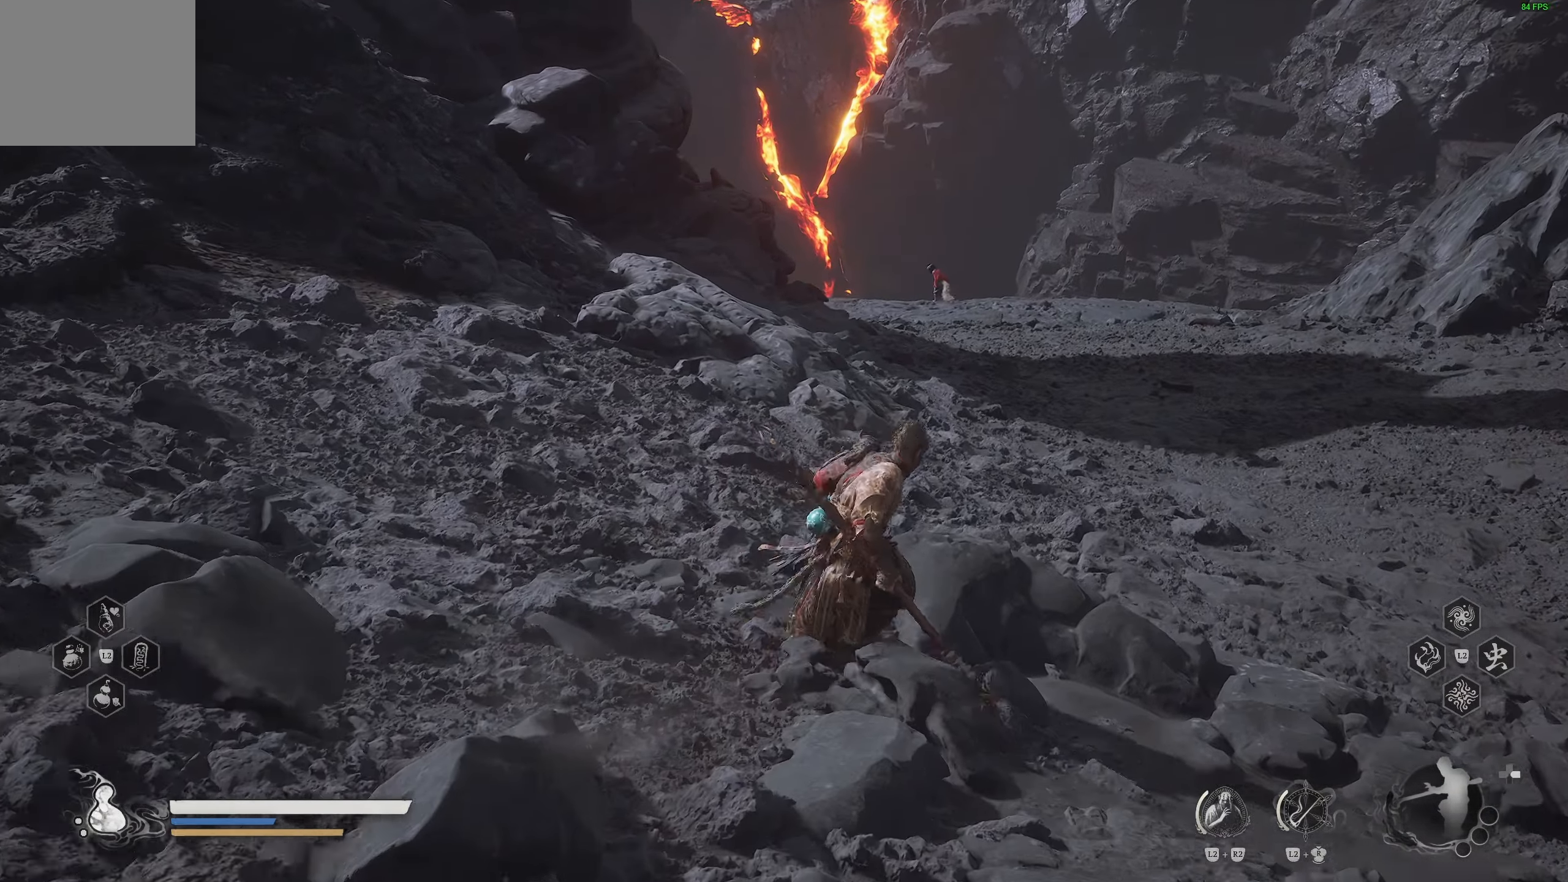
{"buttons": [], "left_stick": "up", "right_stick": "center", "events": []}
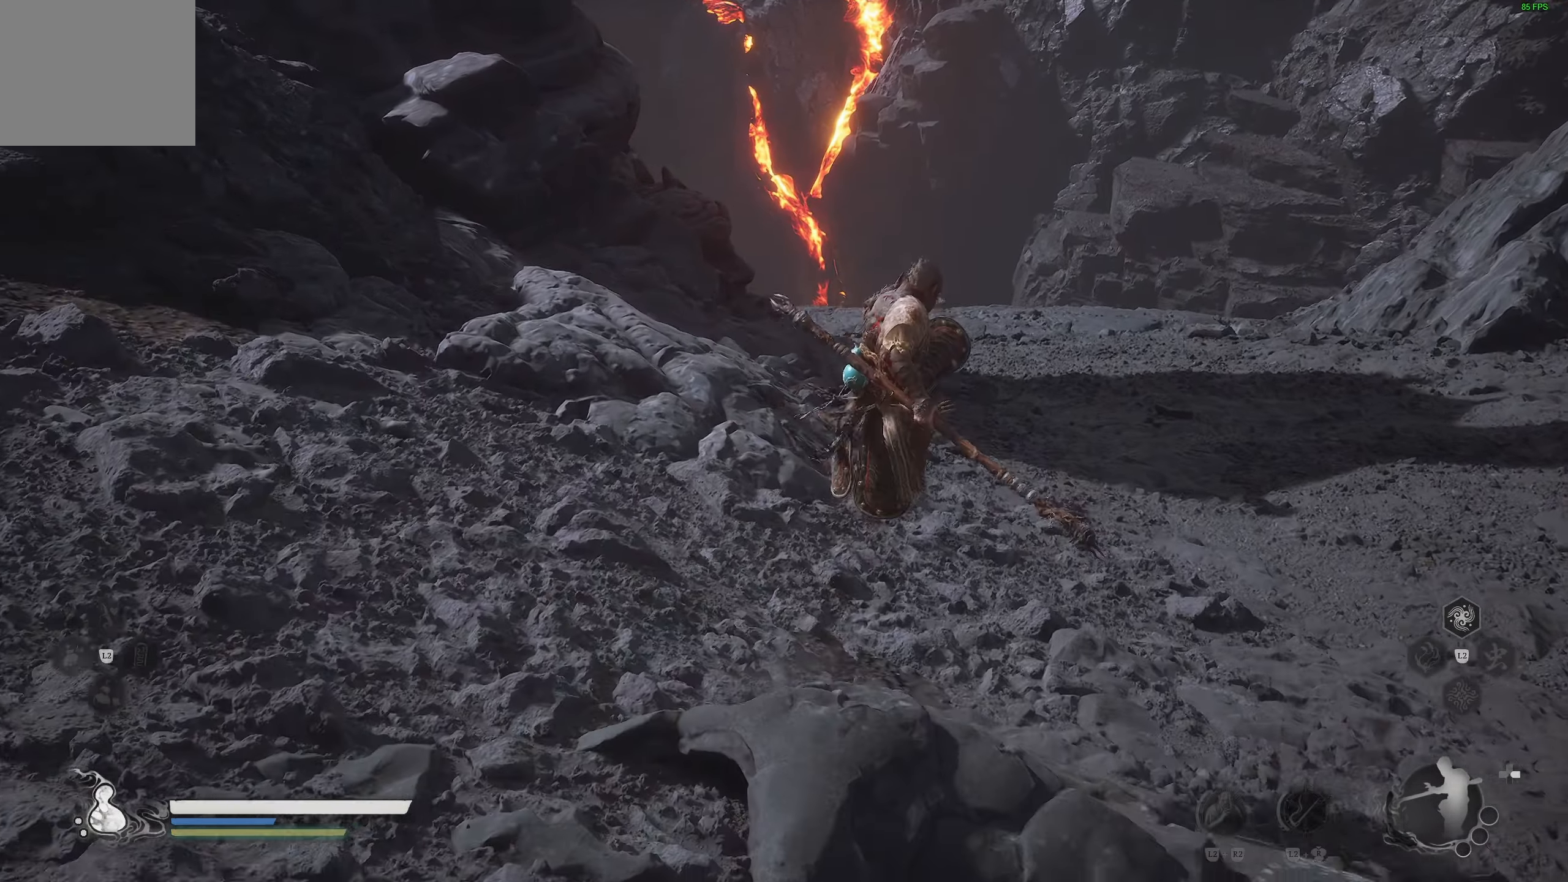
{"buttons": [], "left_stick": "up", "right_stick": "center", "events": []}
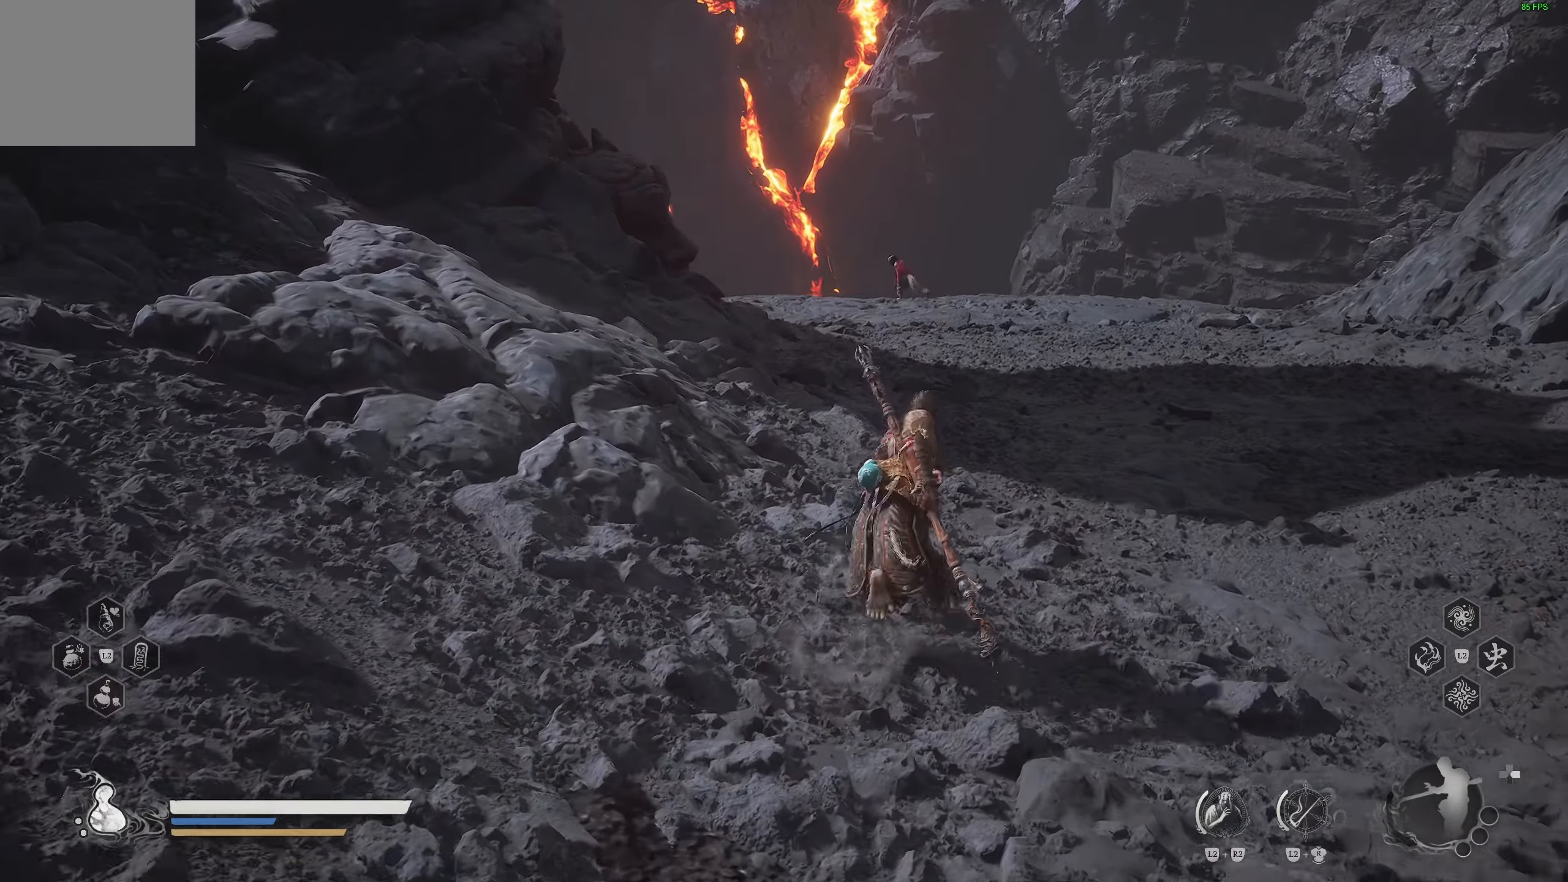
{"buttons": [], "left_stick": "up", "right_stick": "center", "events": [[117, "right_stick", "up-right"], [283, "right_stick", "center"], [333, "R1", "down"], [483, "R1", "up"]]}
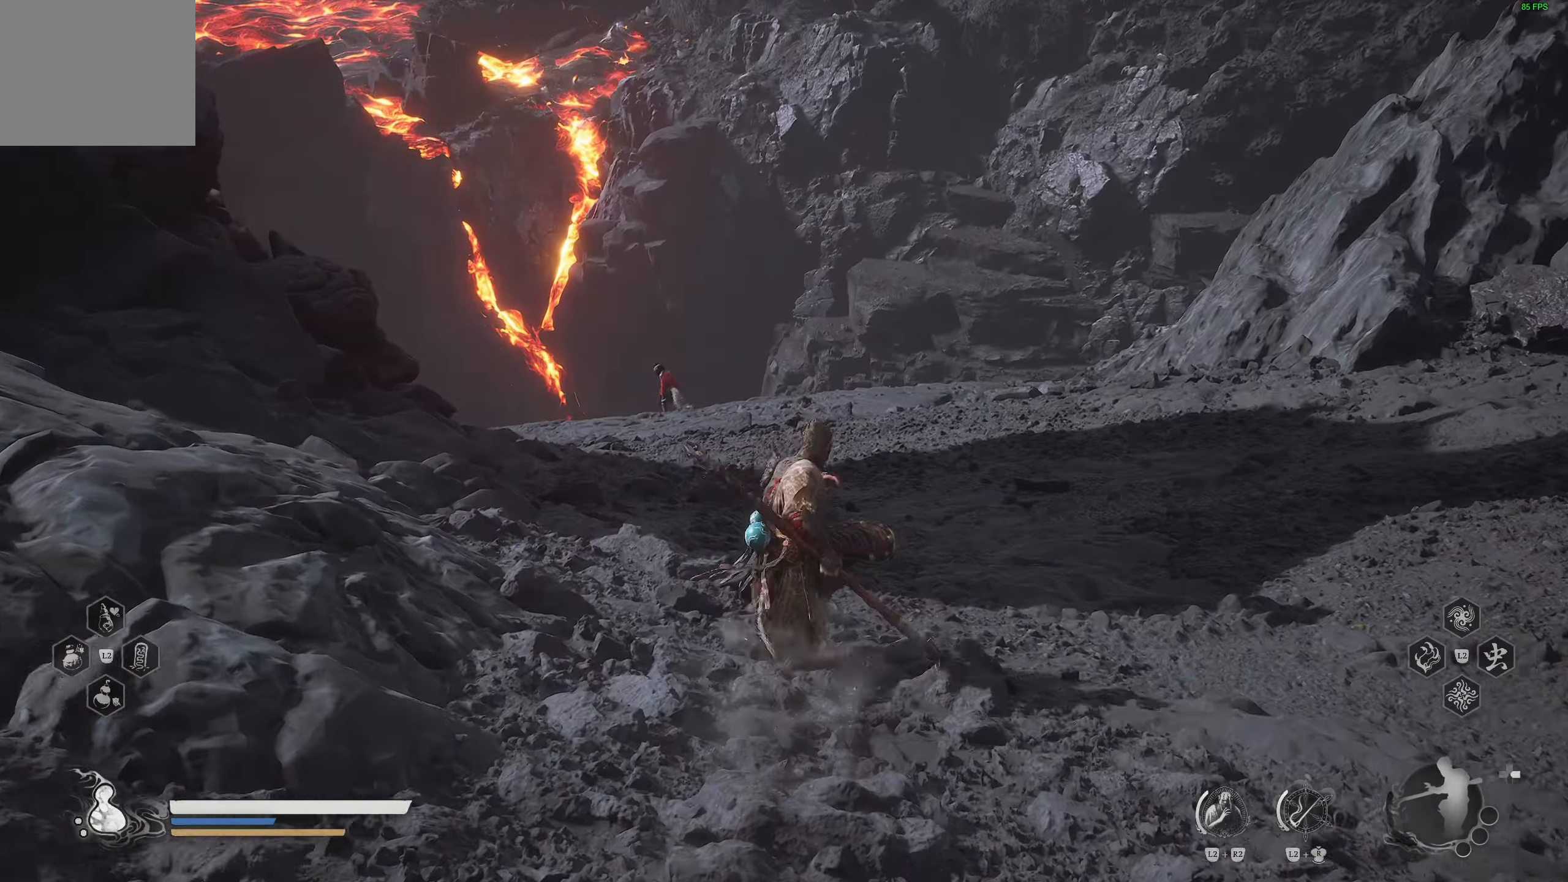
{"buttons": [], "left_stick": "up", "right_stick": "down-left", "events": [[50, "right_stick", "up-right"], [83, "R1", "down"], [133, "R1", "up"], [167, "right_stick", "center"], [417, "right_stick", "down-left"]]}
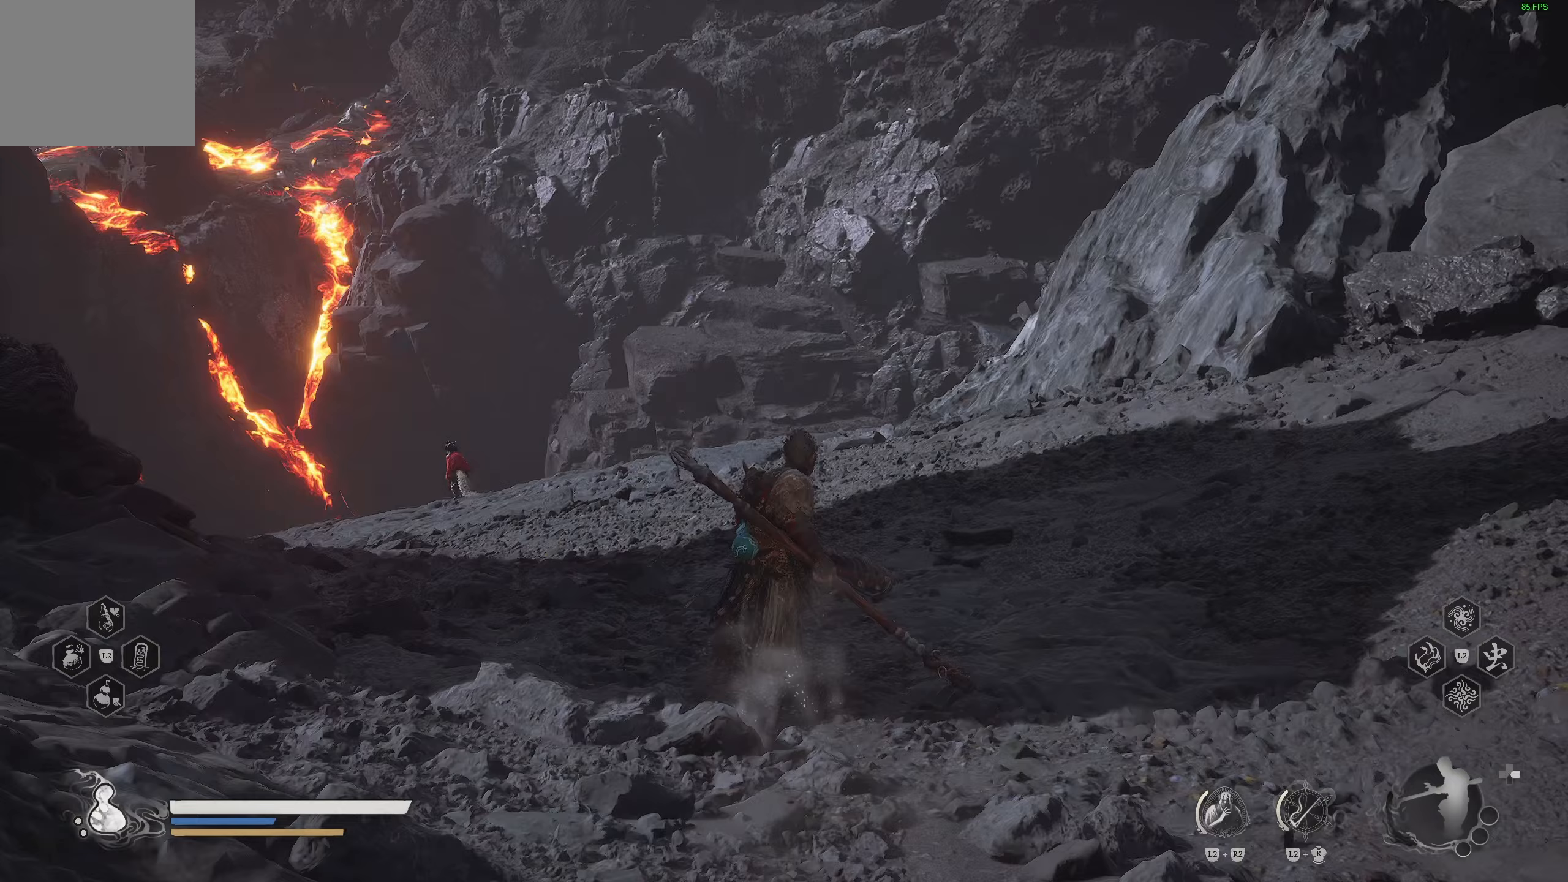
{"buttons": [], "left_stick": "up", "right_stick": "center", "events": [[83, "right_stick", "center"]]}
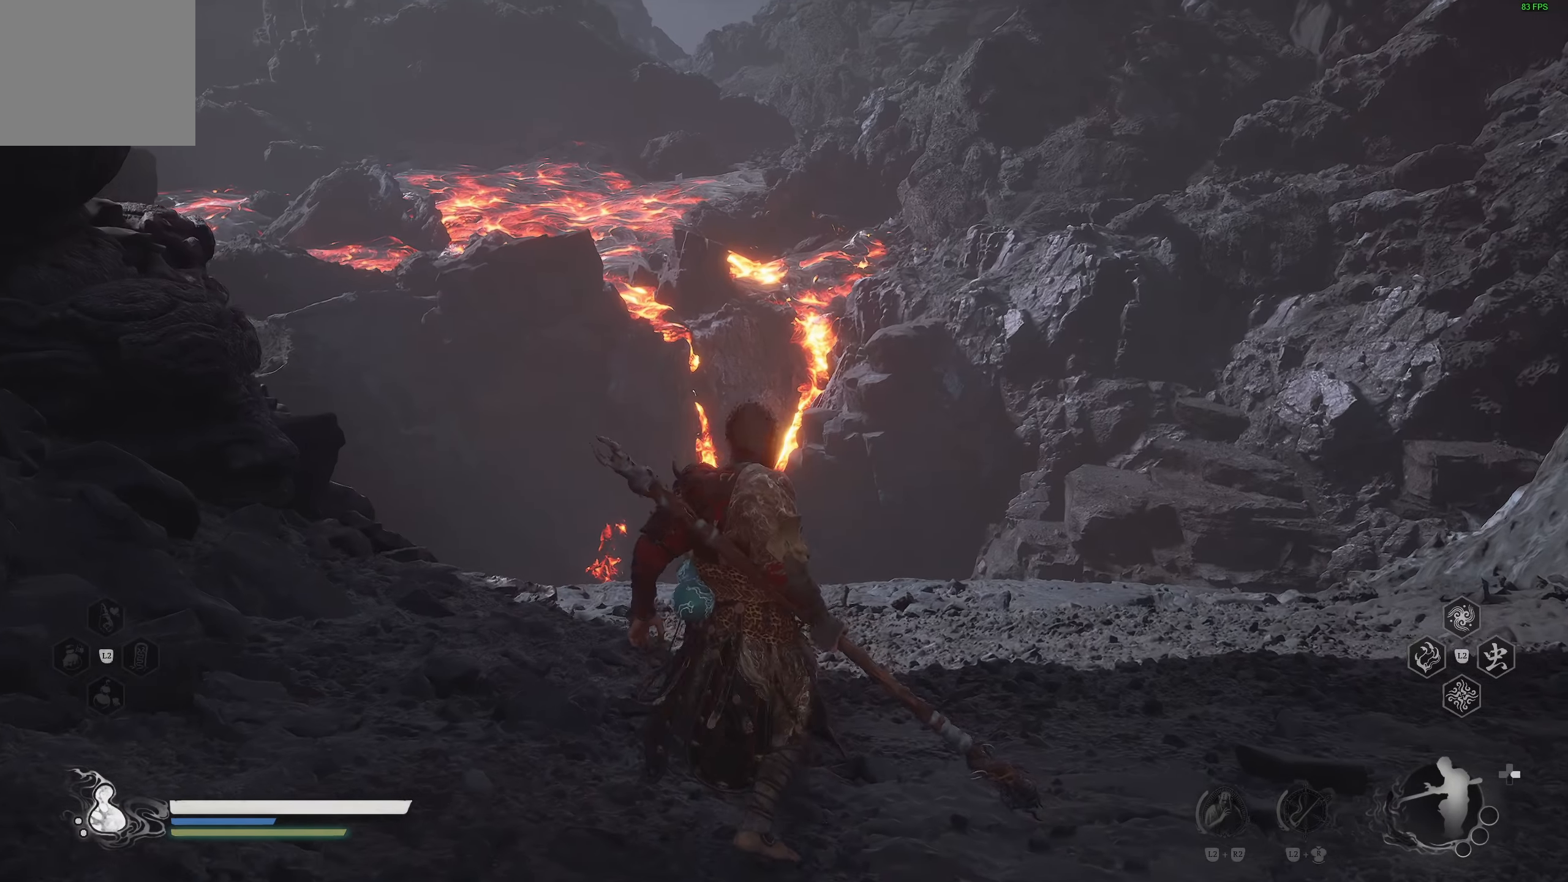
{"buttons": [], "left_stick": "center", "right_stick": "center", "events": [[500, "left_stick", "center"]]}